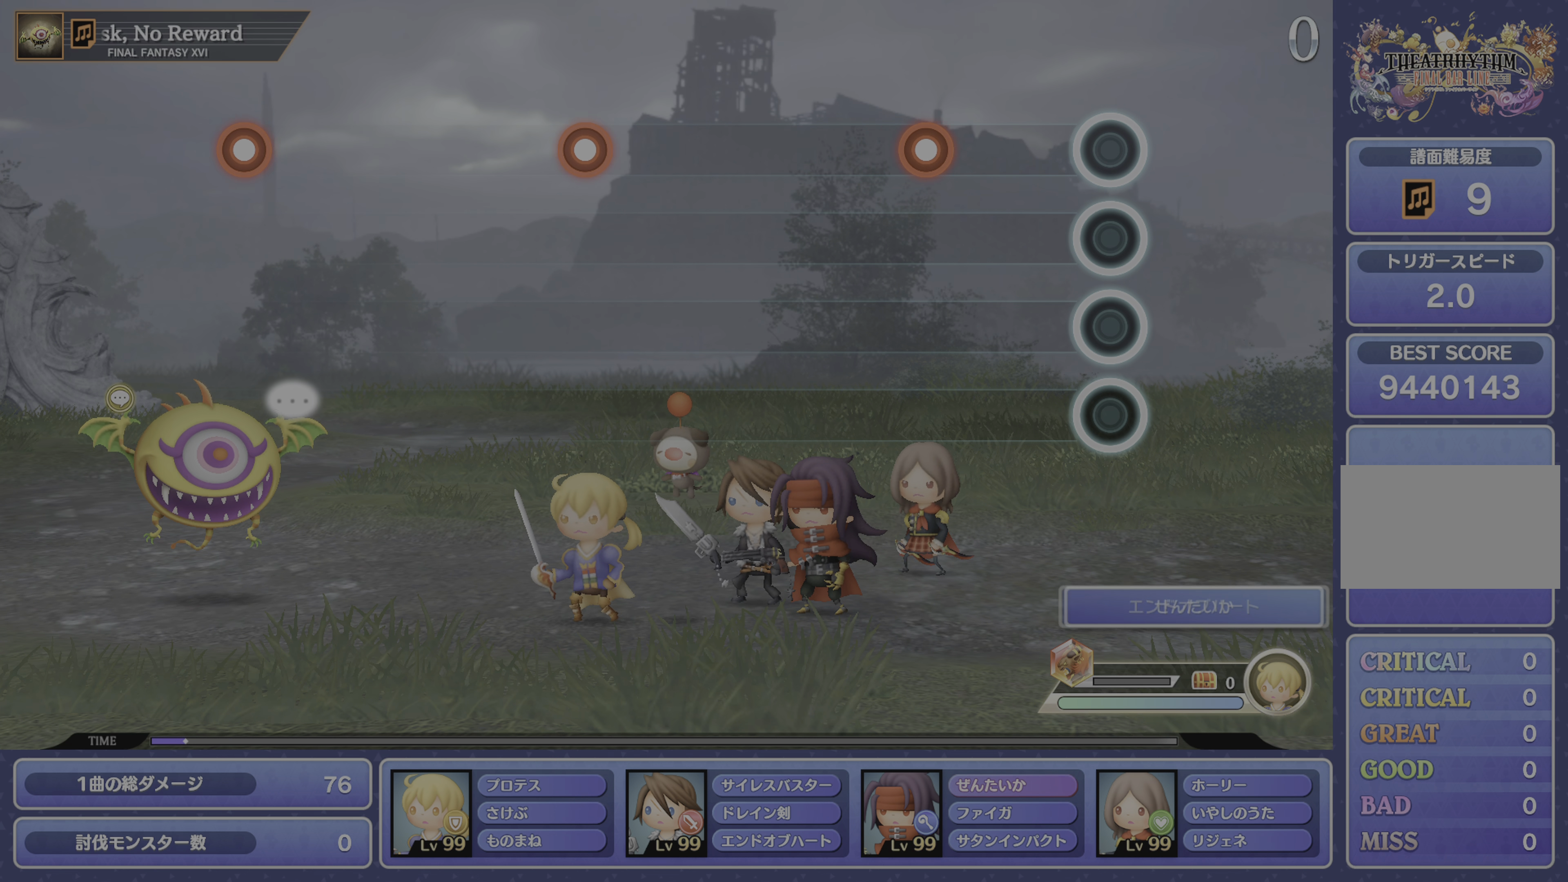
Gameplay with a controller (PlayStation layout); each line is a JSON object with the inputs held at the frame after it. "events" lists button and stick changes between this image and that frame as [ms after this image, input, new state], when the widget could be followed in between. Not read: L3 R3.
{"buttons": [], "left_stick": "center", "right_stick": "center", "events": [[200, "CROSS", "down"], [334, "CROSS", "up"]]}
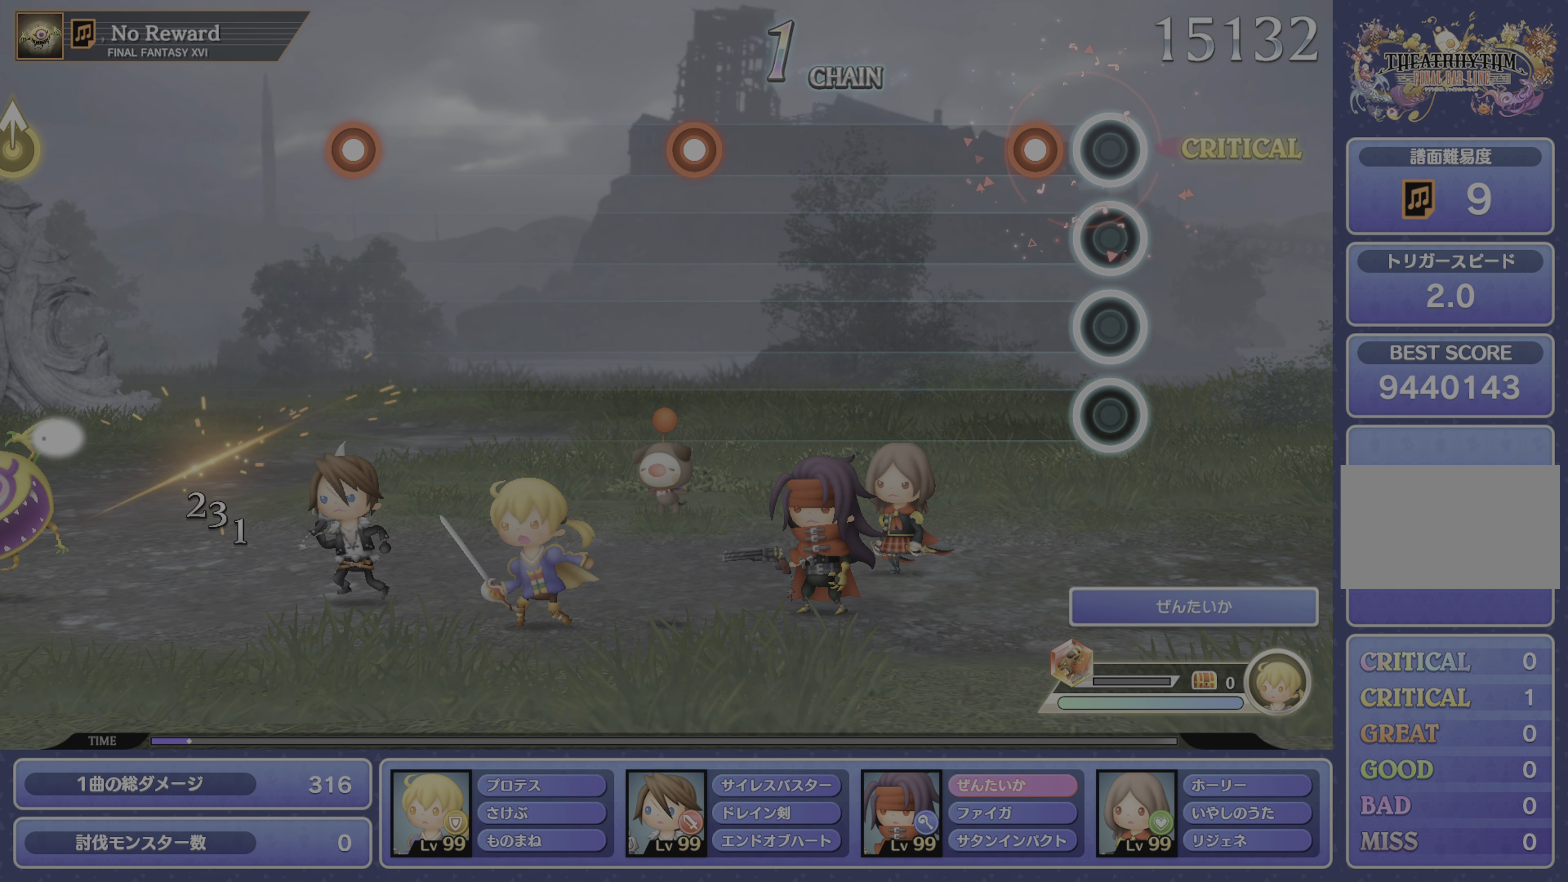
{"buttons": ["CROSS"], "left_stick": "center", "right_stick": "center", "events": [[116, "DPAD_DOWN", "down"], [216, "DPAD_DOWN", "up"], [500, "CROSS", "down"]]}
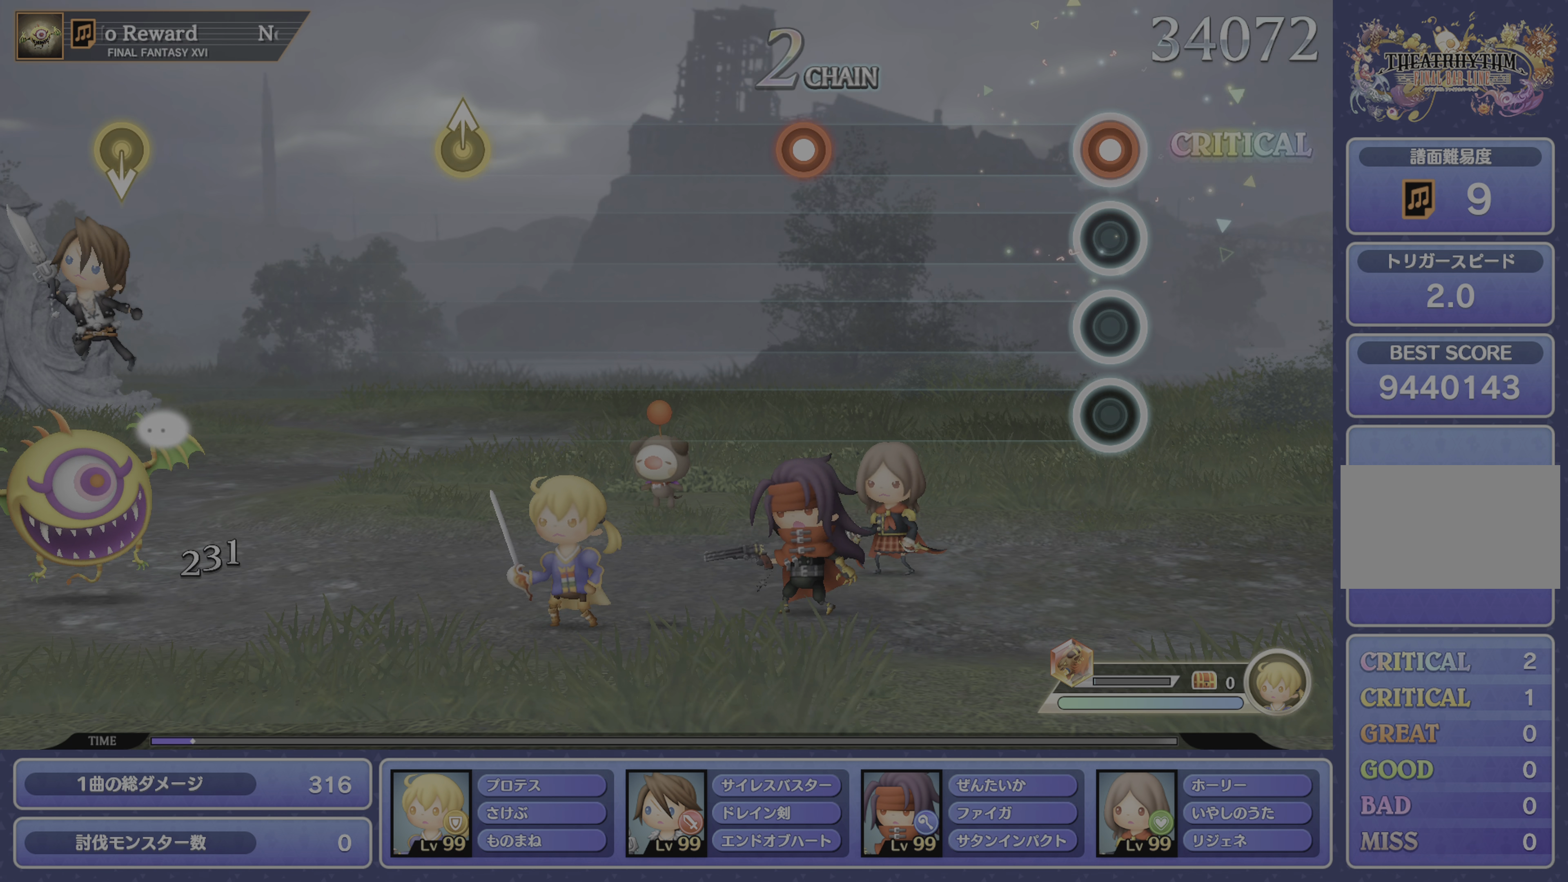
{"buttons": [], "left_stick": "center", "right_stick": "center", "events": [[134, "CROSS", "up"], [384, "DPAD_DOWN", "down"], [467, "DPAD_DOWN", "up"]]}
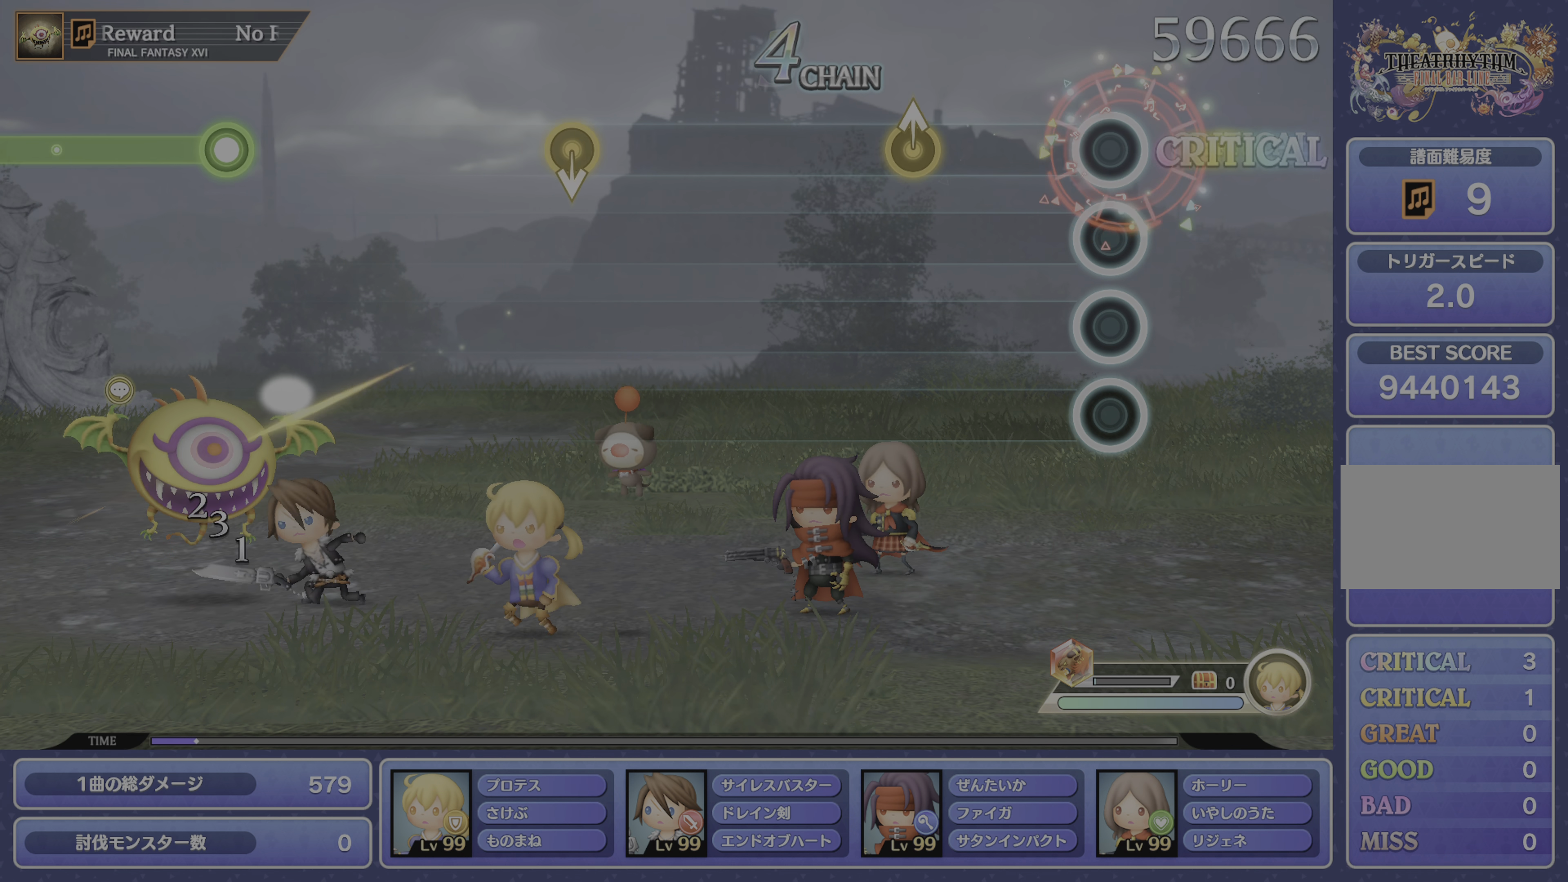
{"buttons": [], "left_stick": "center", "right_stick": "center", "events": [[250, "right_stick", "up"], [417, "right_stick", "center"]]}
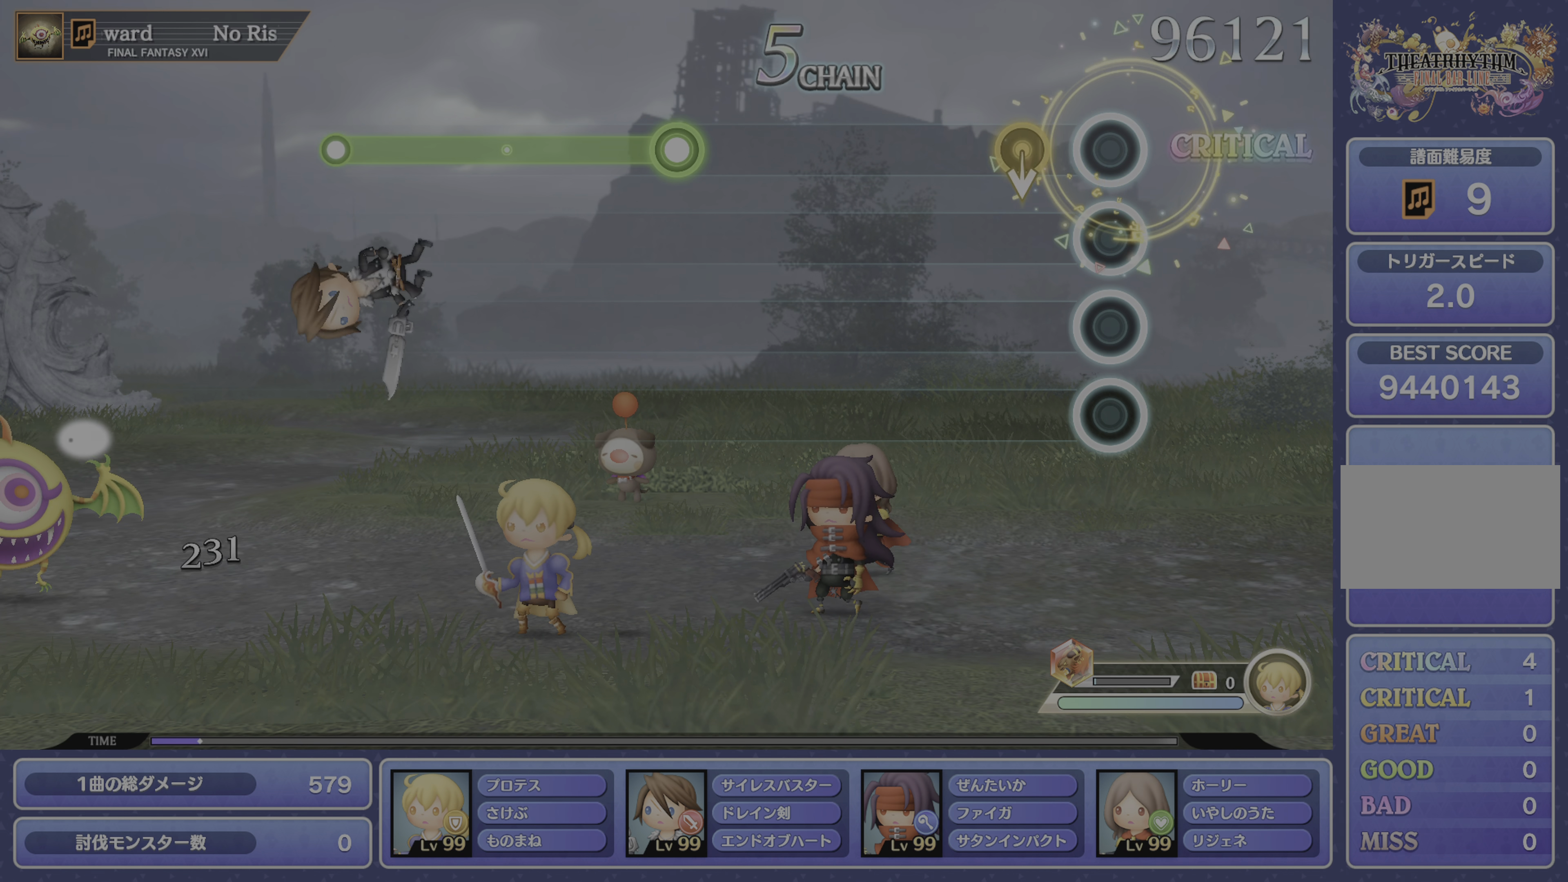
{"buttons": [], "left_stick": "center", "right_stick": "center", "events": []}
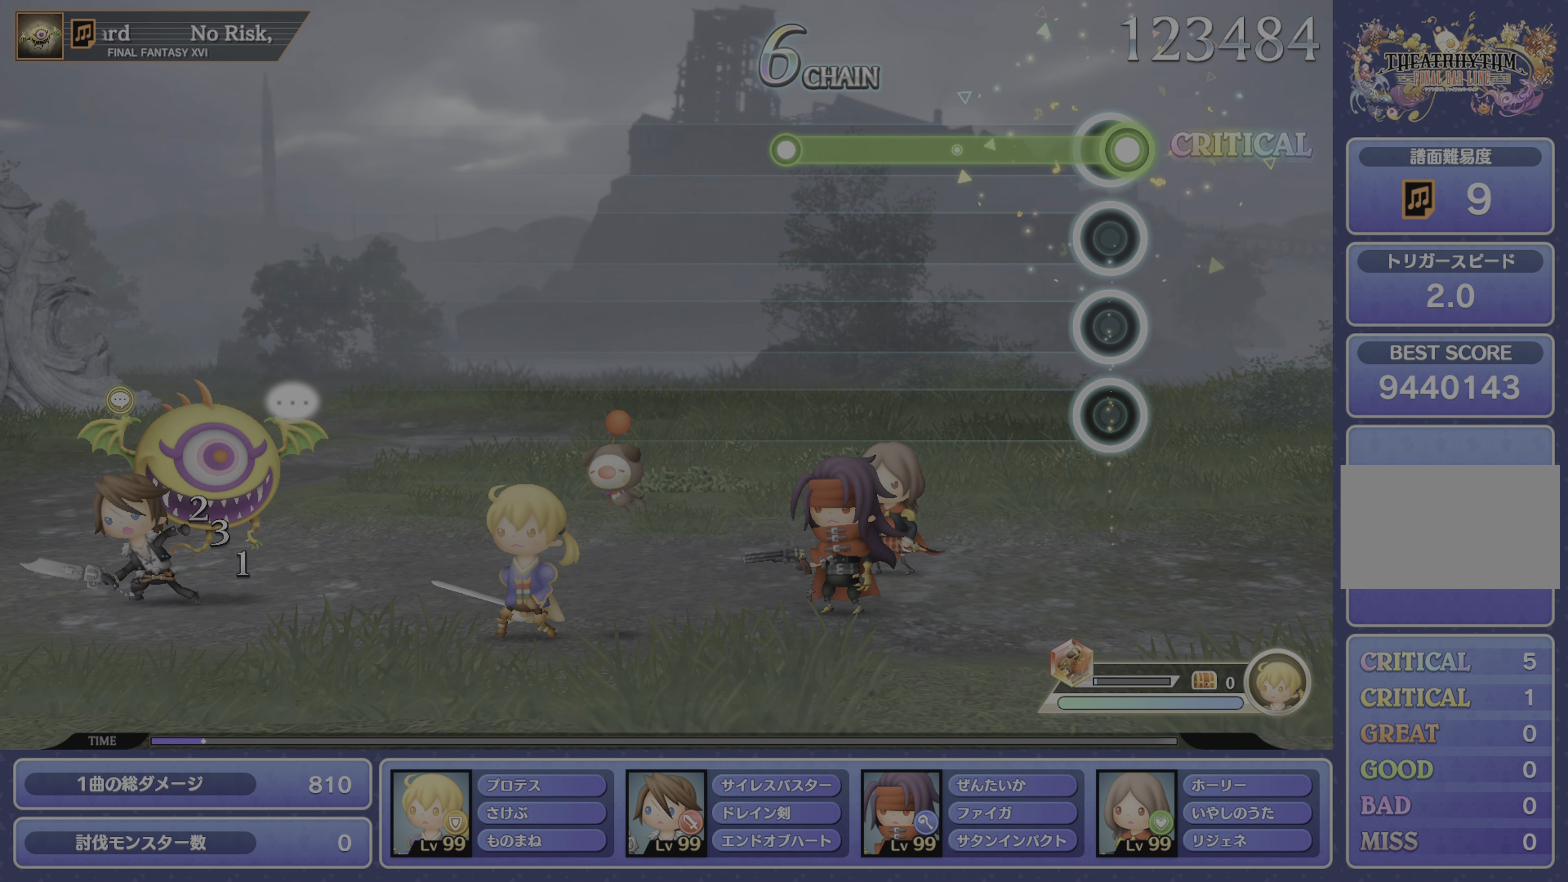
{"buttons": [], "left_stick": "center", "right_stick": "center", "events": [[16, "R1", "down"], [450, "R1", "up"]]}
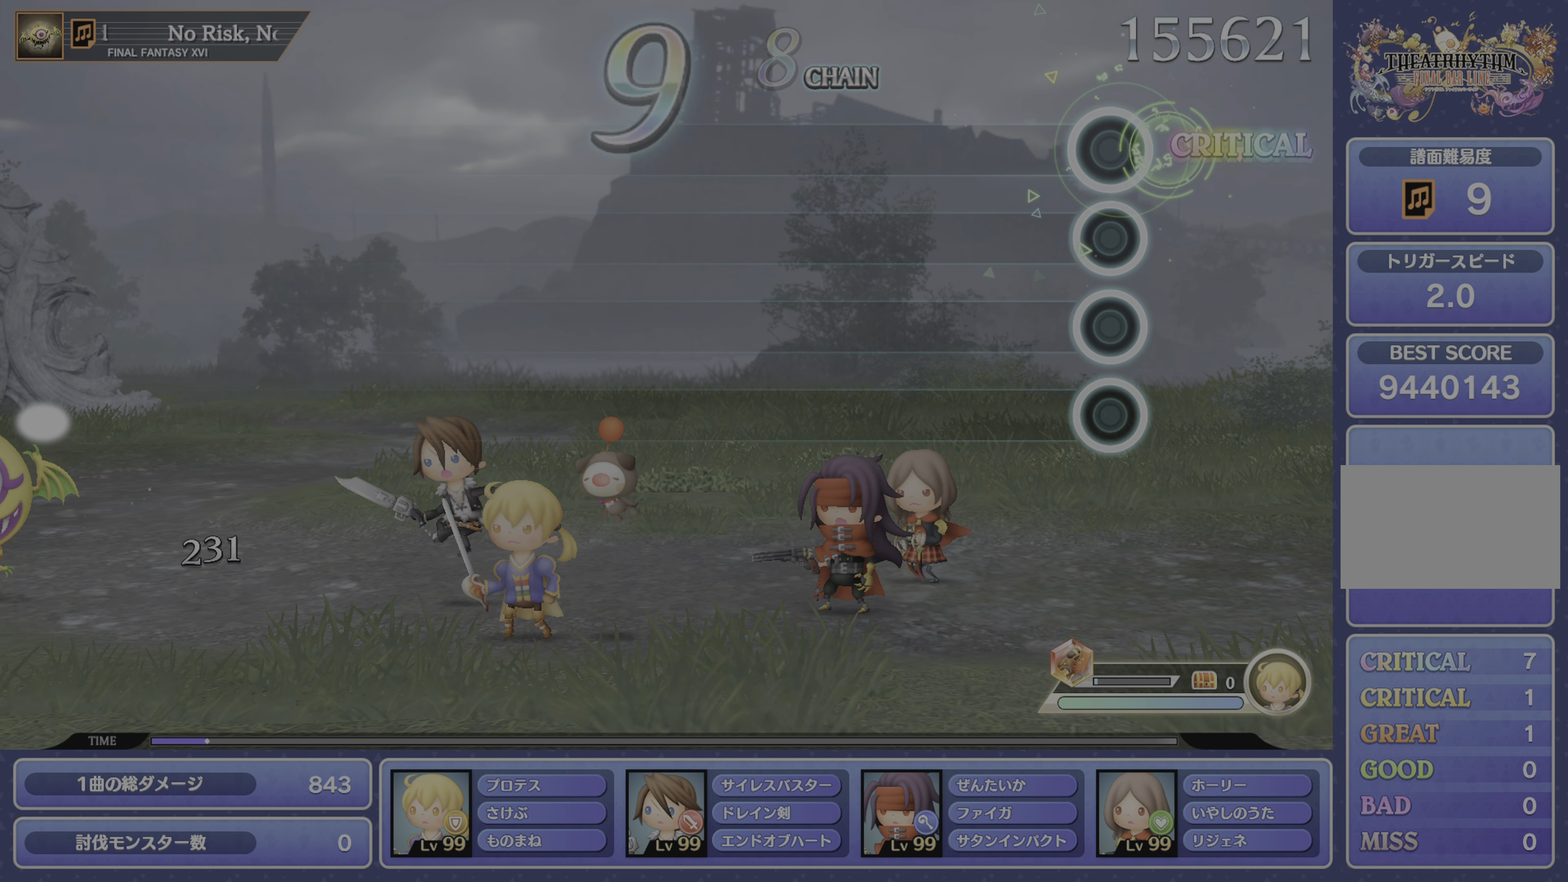
{"buttons": [], "left_stick": "center", "right_stick": "center", "events": []}
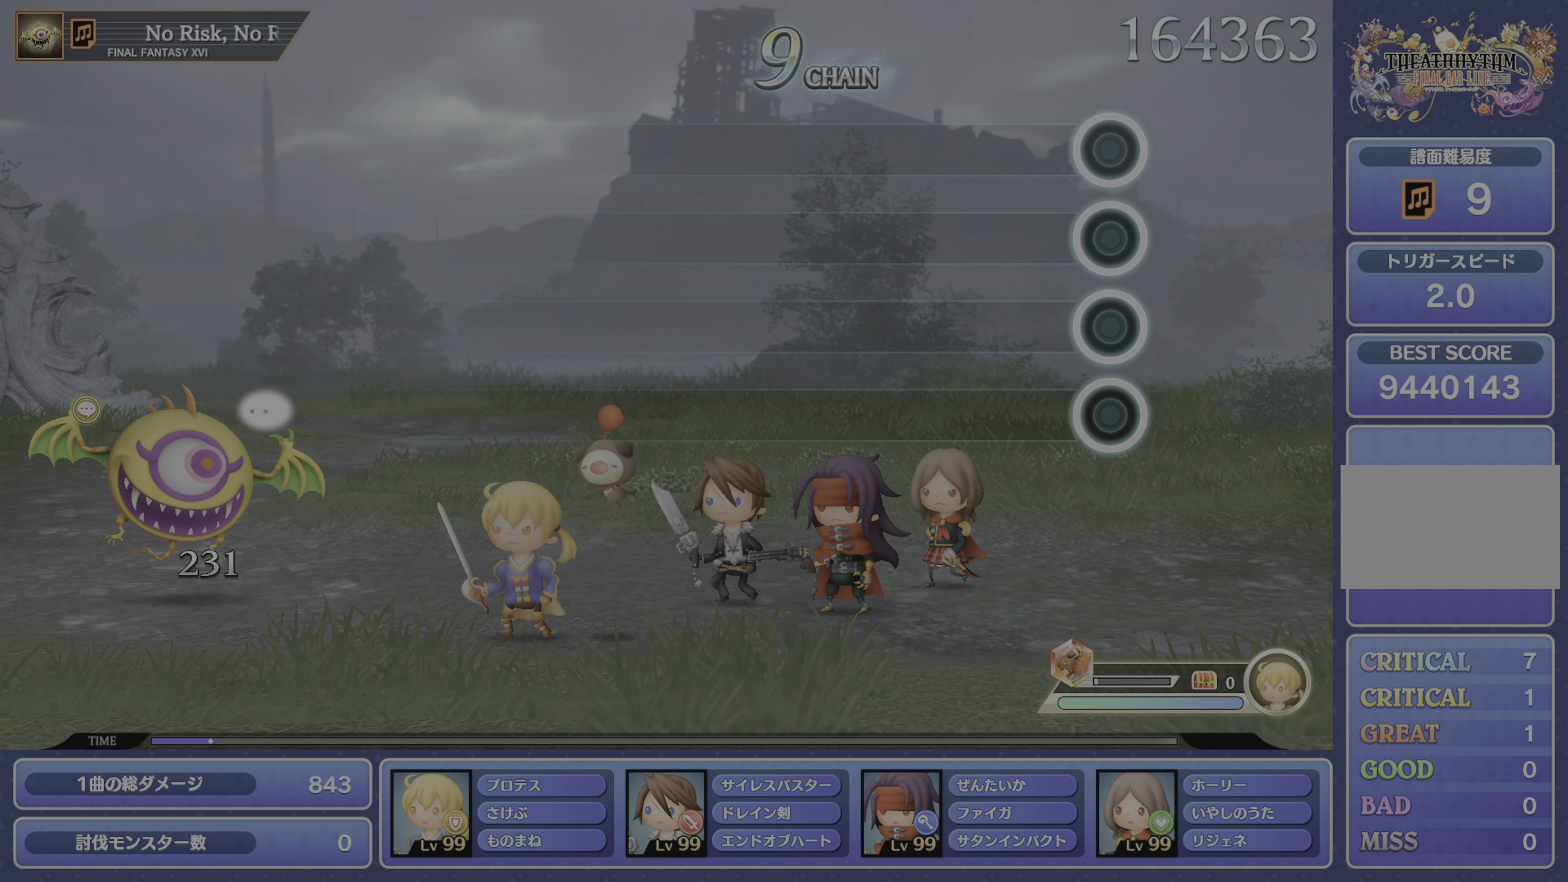
{"buttons": [], "left_stick": "center", "right_stick": "center", "events": []}
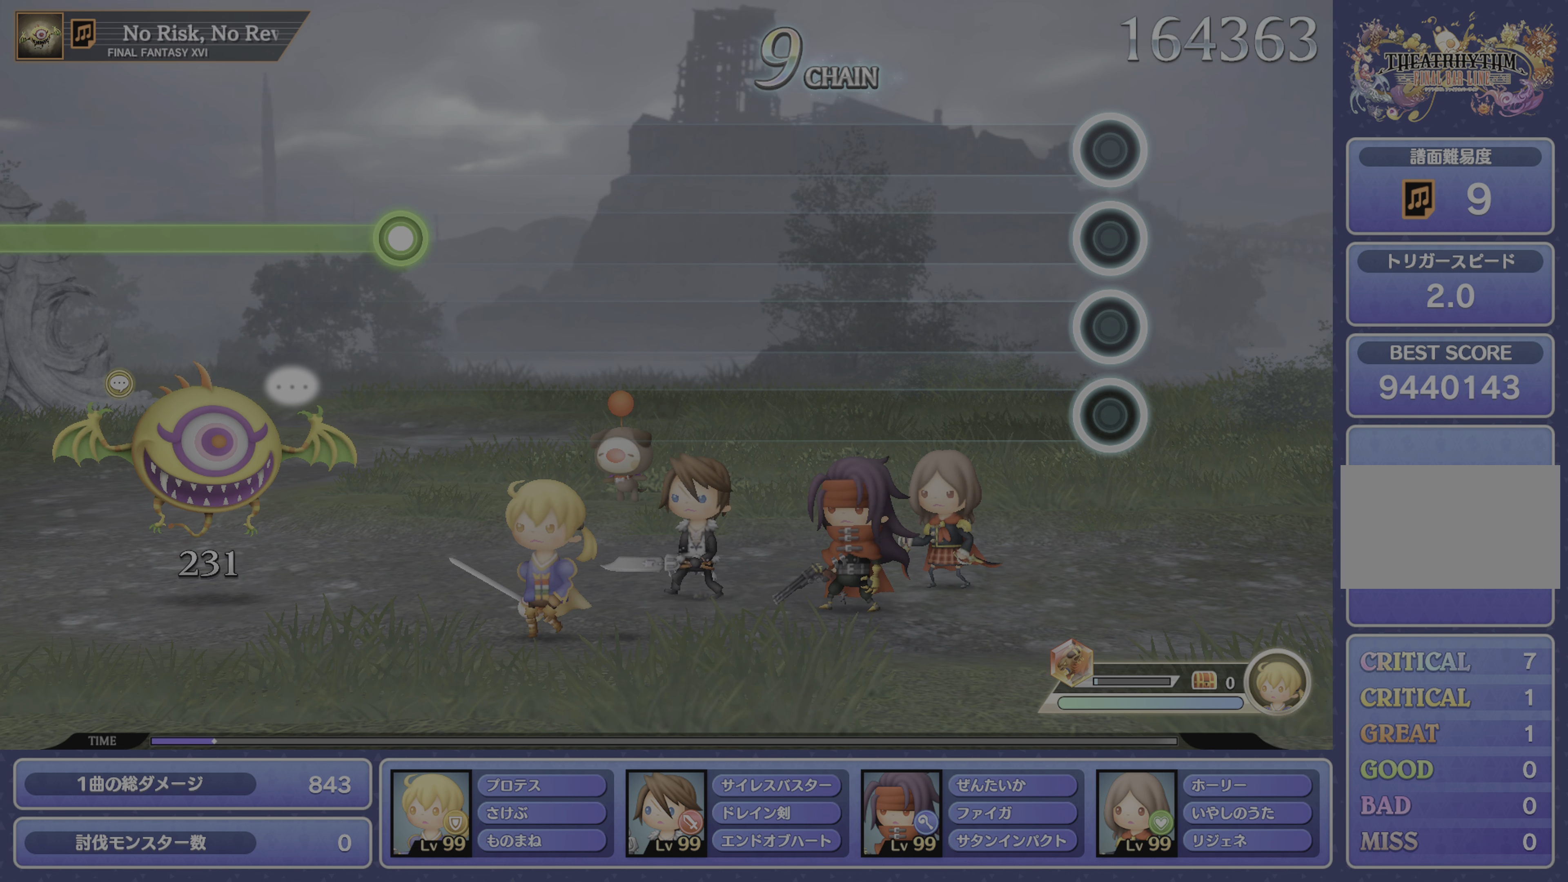
{"buttons": [], "left_stick": "center", "right_stick": "center", "events": []}
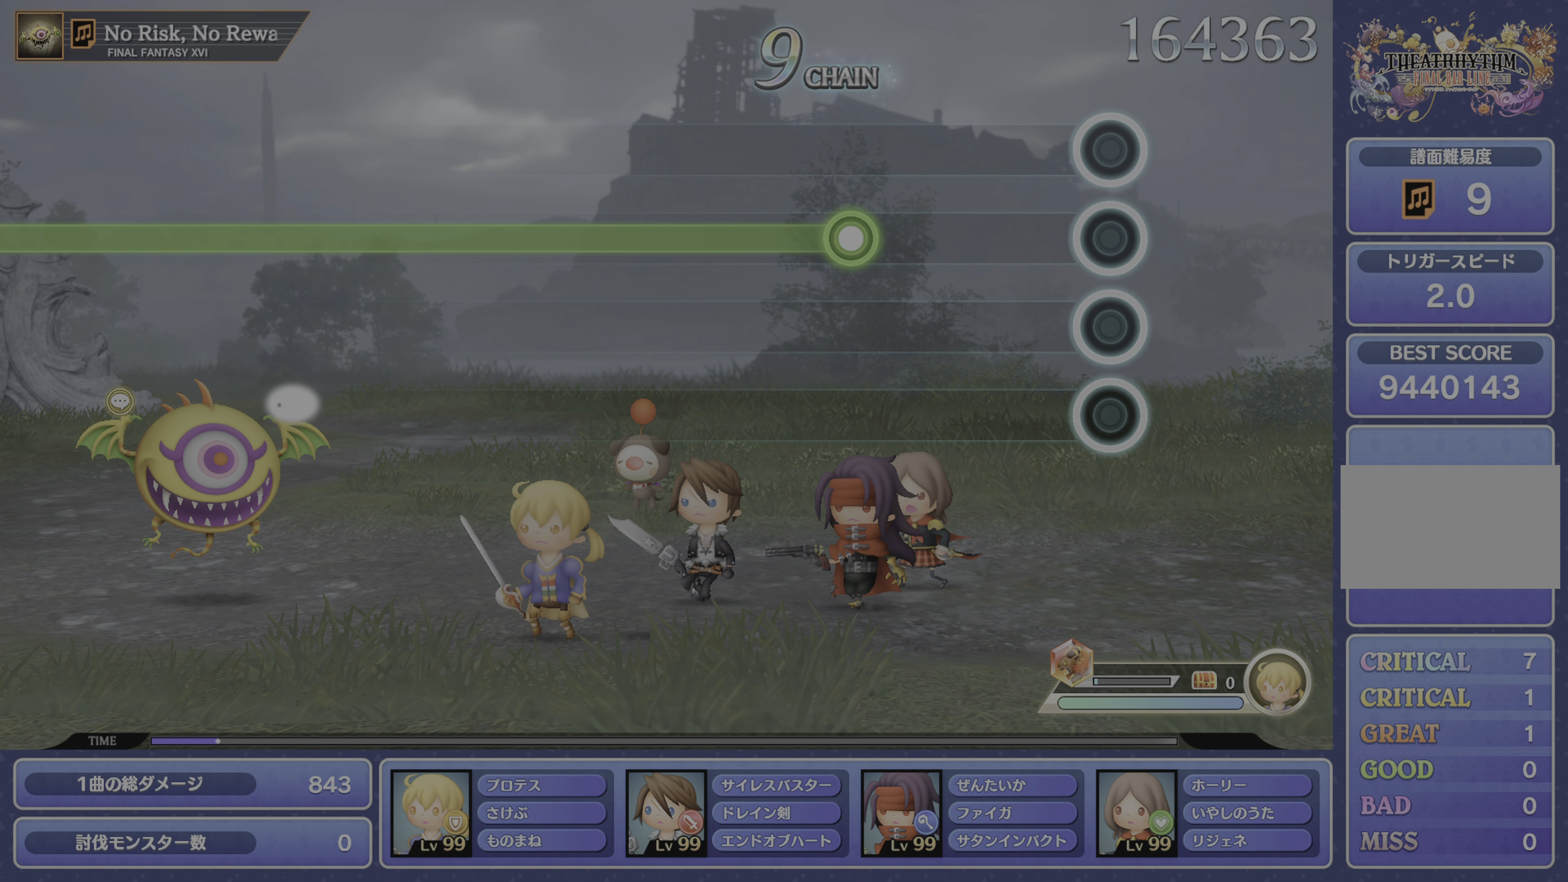
{"buttons": ["R1"], "left_stick": "center", "right_stick": "center", "events": [[300, "R1", "down"]]}
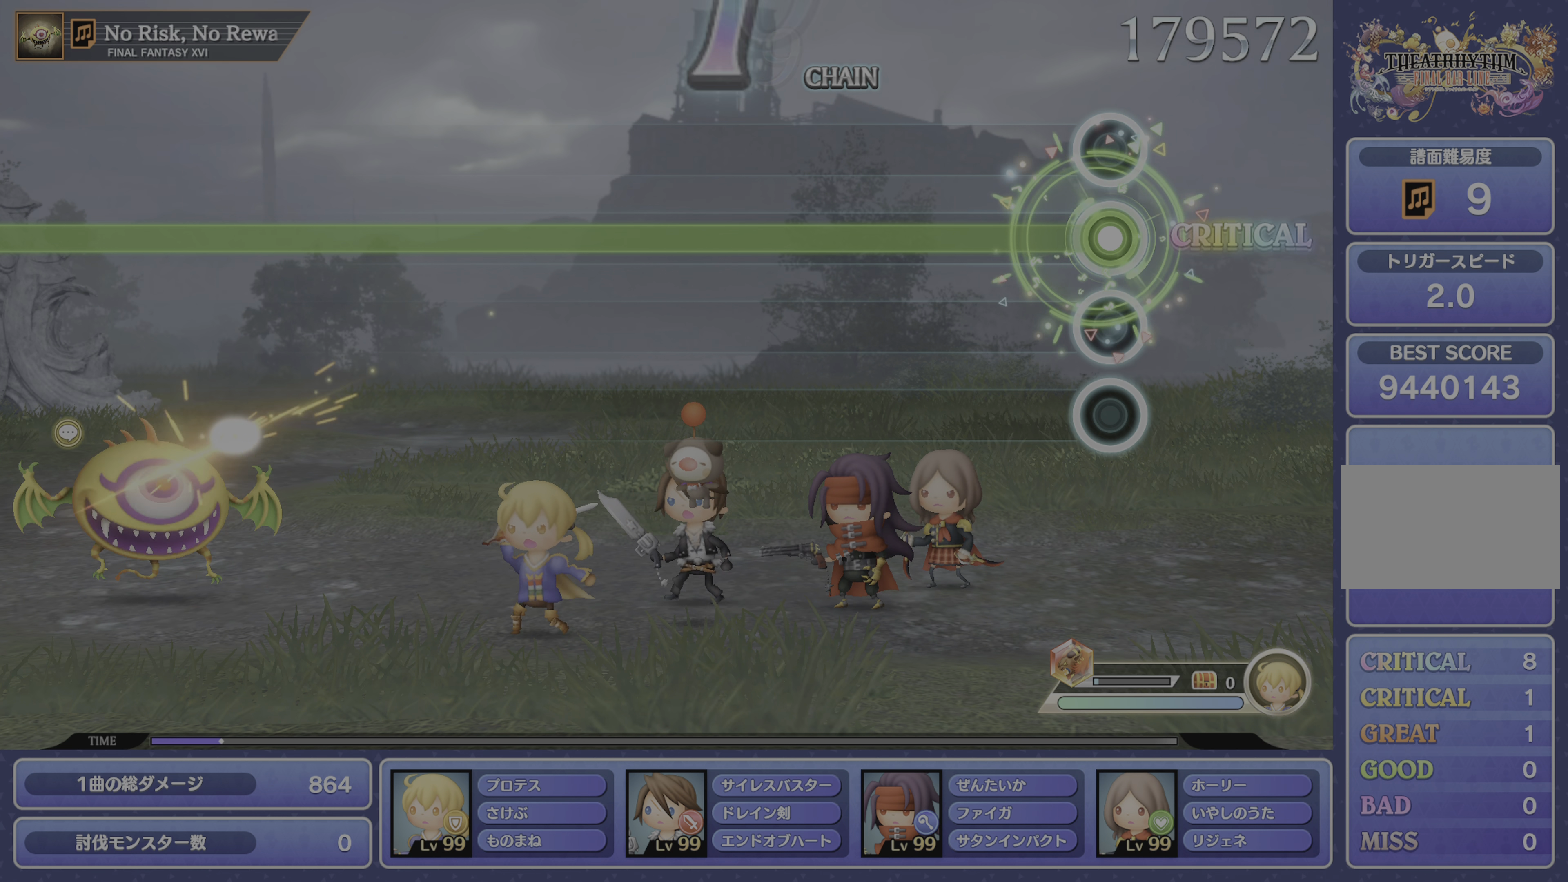
{"buttons": ["R1"], "left_stick": "center", "right_stick": "center", "events": []}
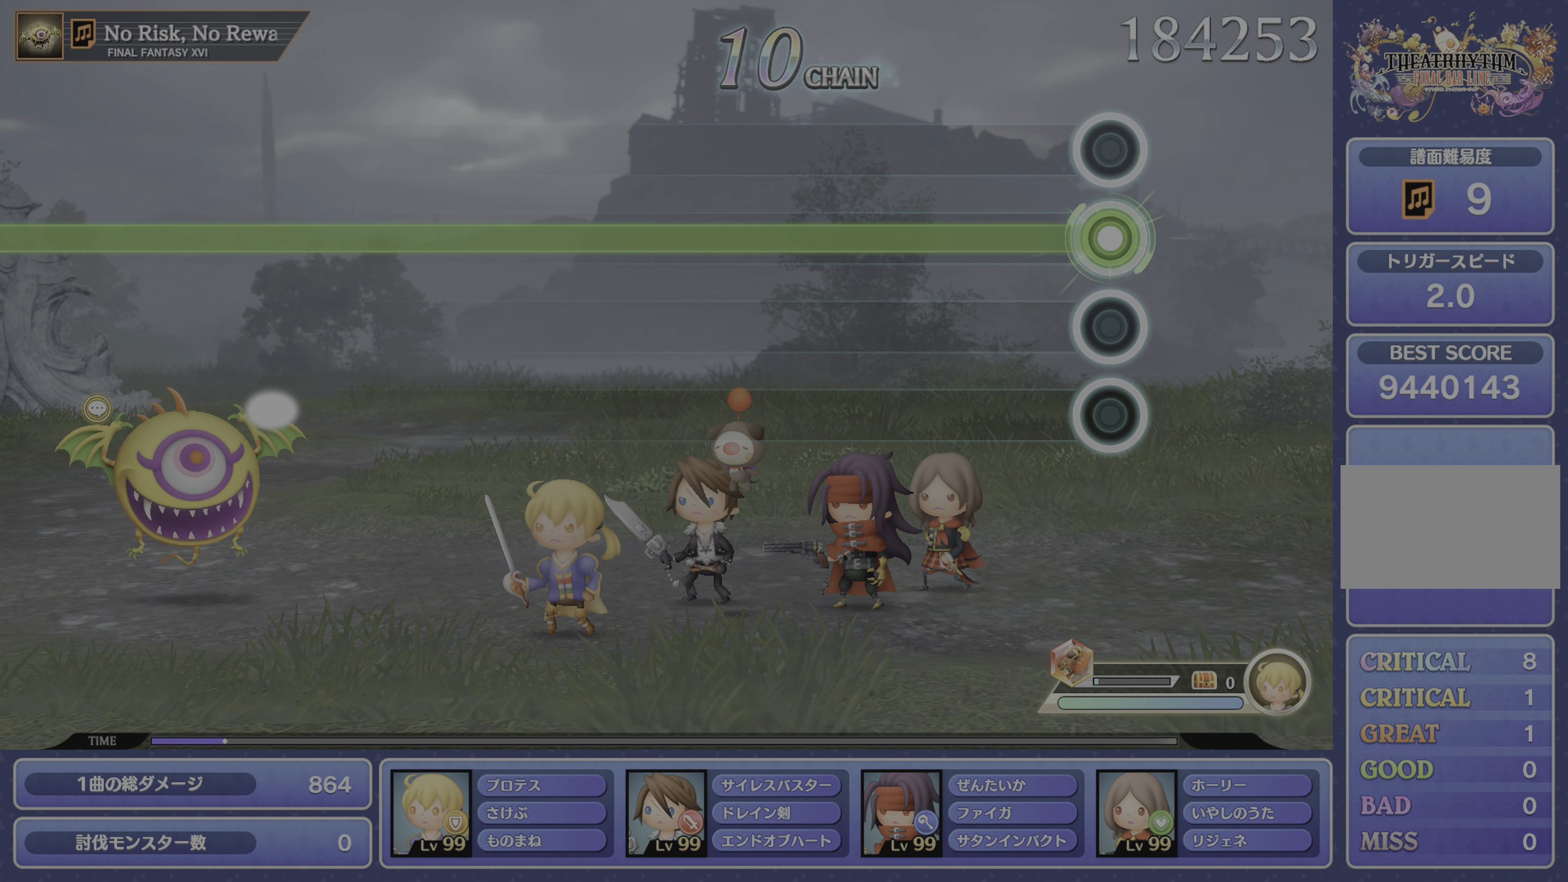
{"buttons": ["R1"], "left_stick": "center", "right_stick": "center", "events": []}
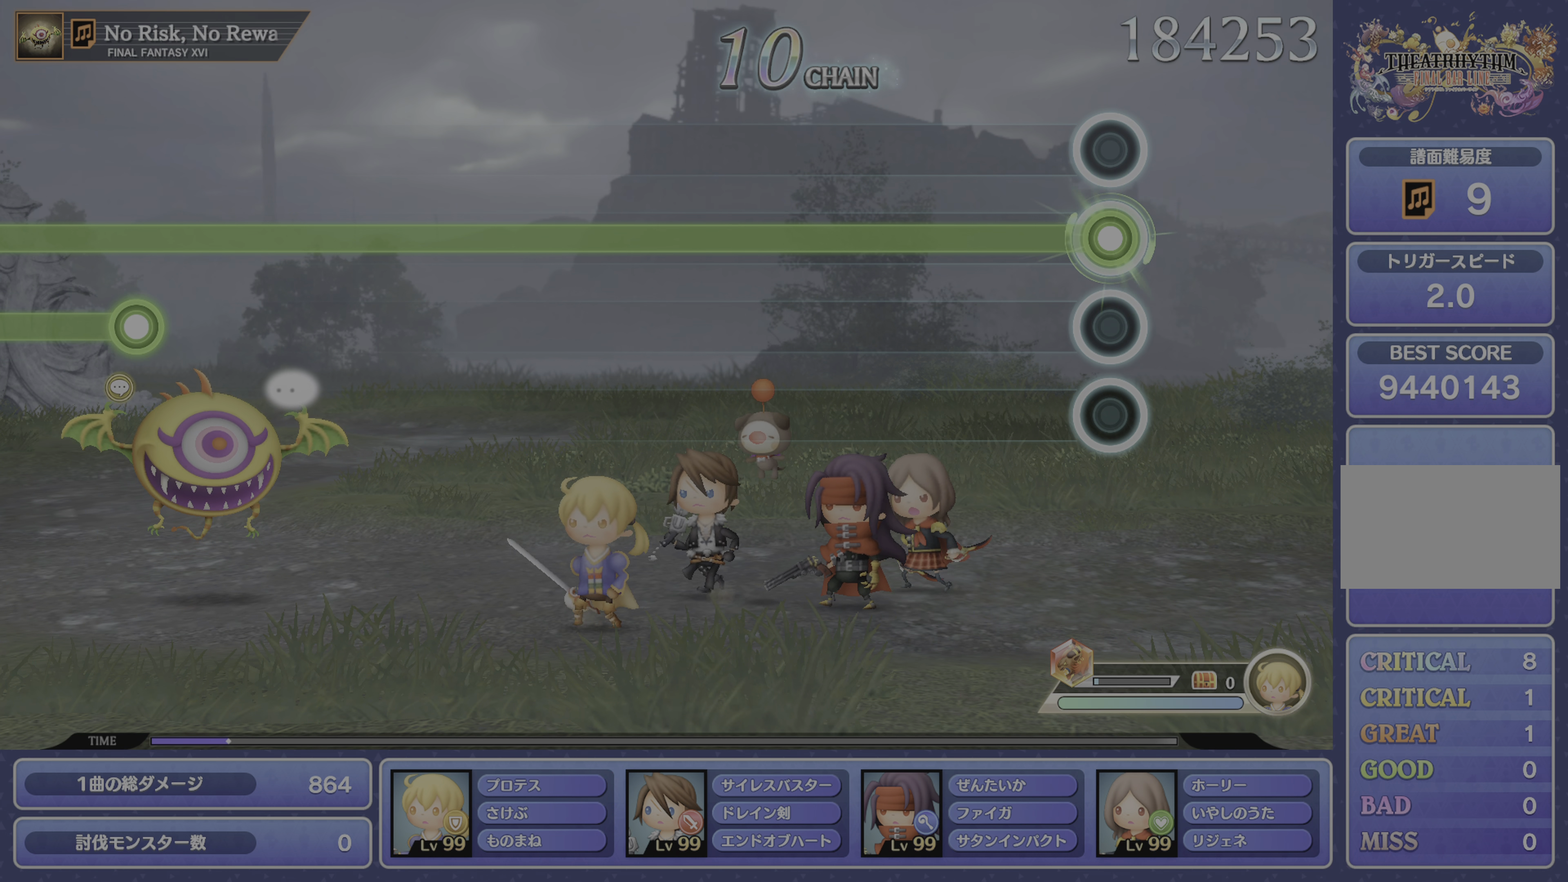
{"buttons": ["R1"], "left_stick": "center", "right_stick": "center", "events": []}
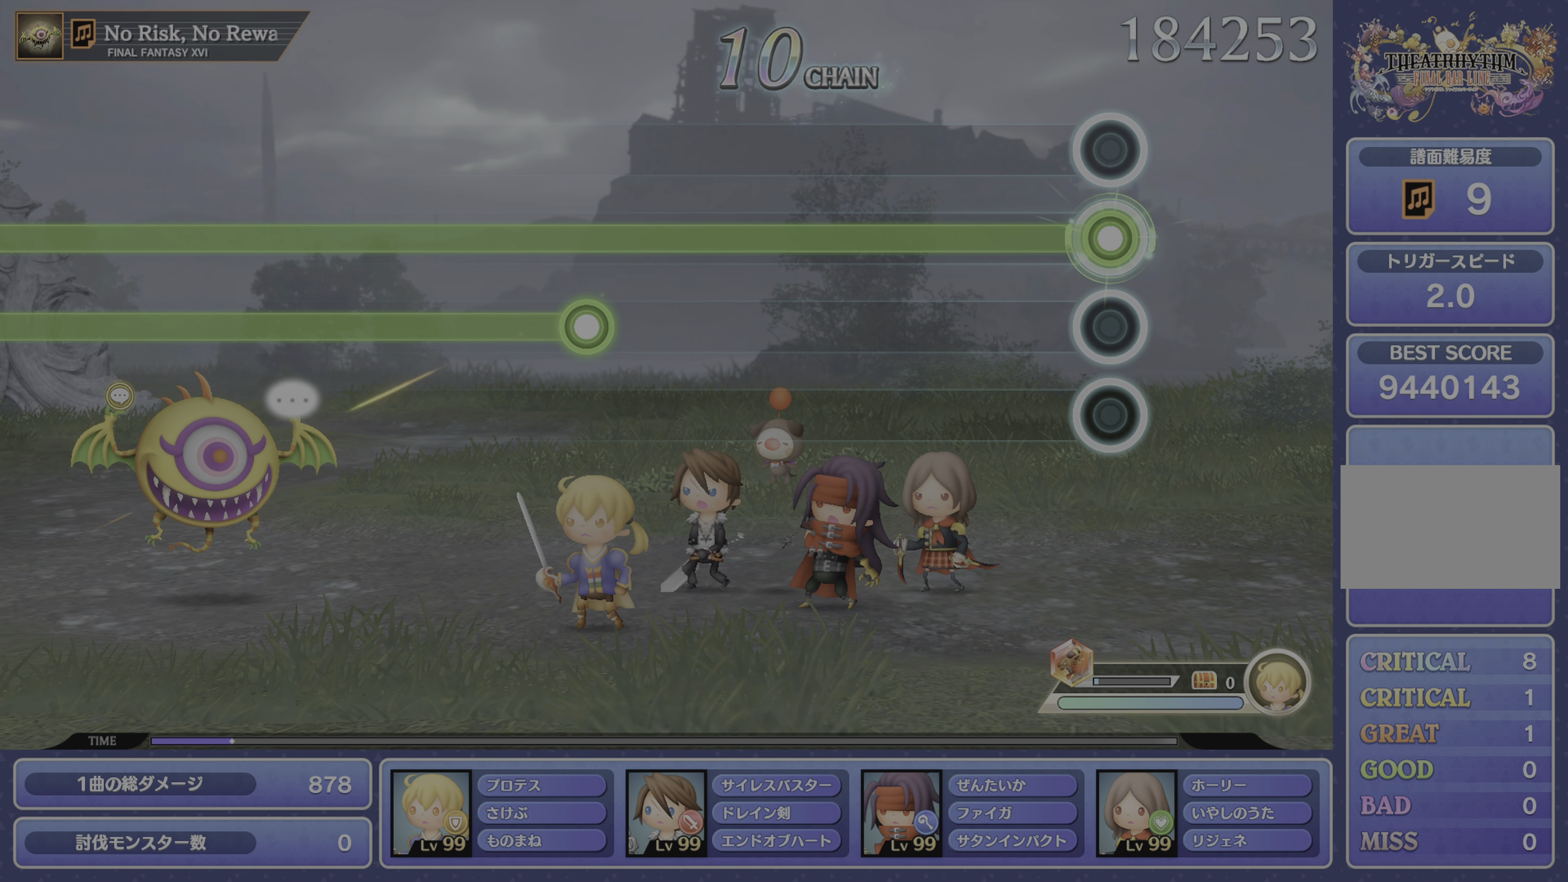
{"buttons": ["R1"], "left_stick": "center", "right_stick": "center", "events": []}
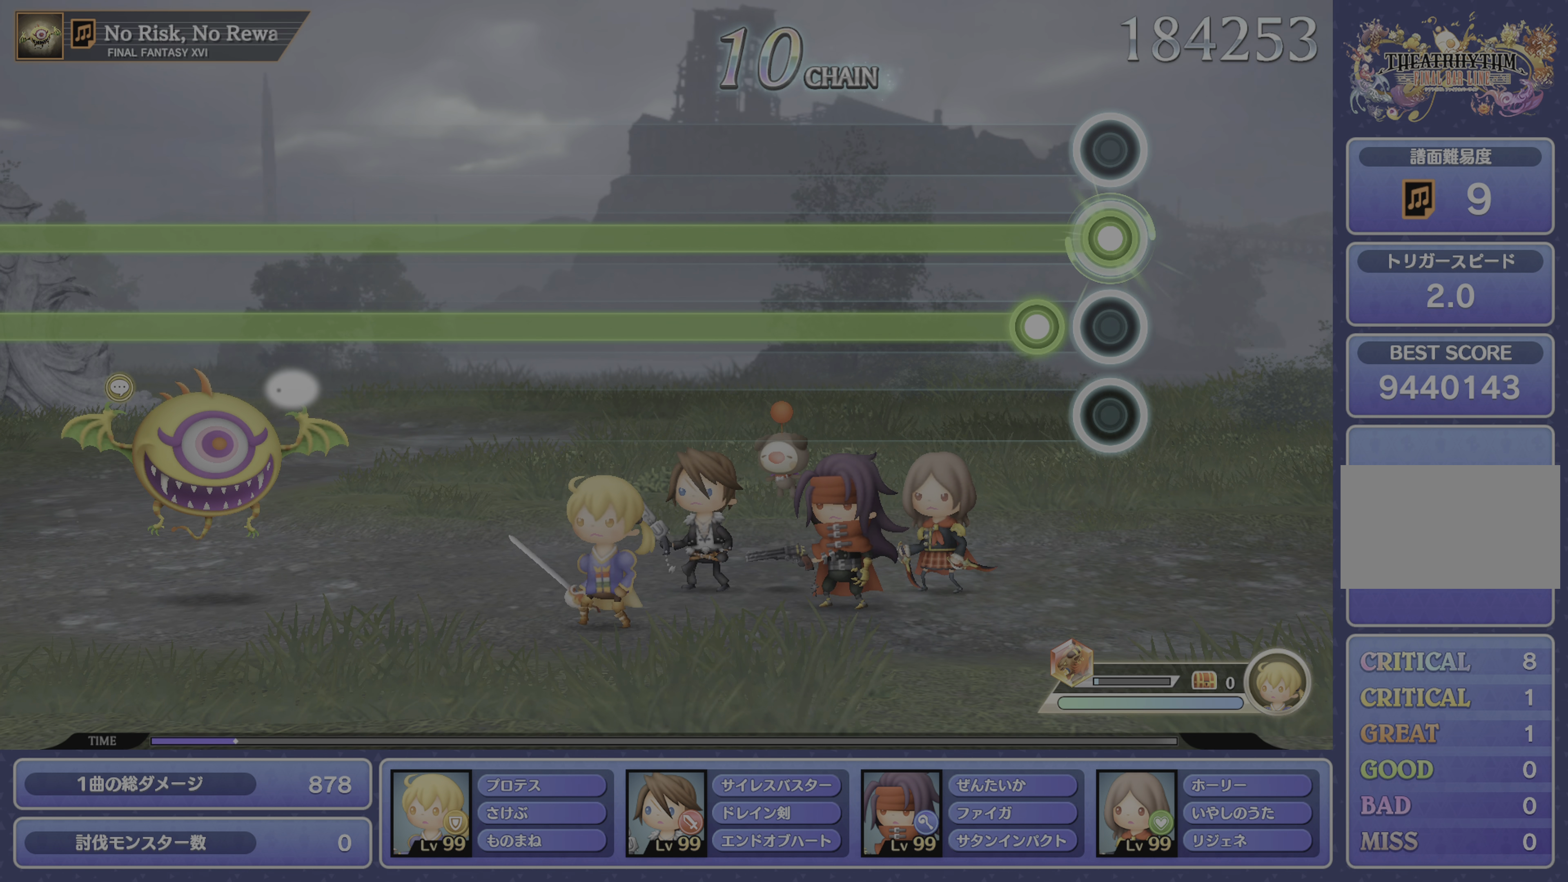
{"buttons": ["L1", "R1"], "left_stick": "center", "right_stick": "center", "events": [[116, "L1", "down"]]}
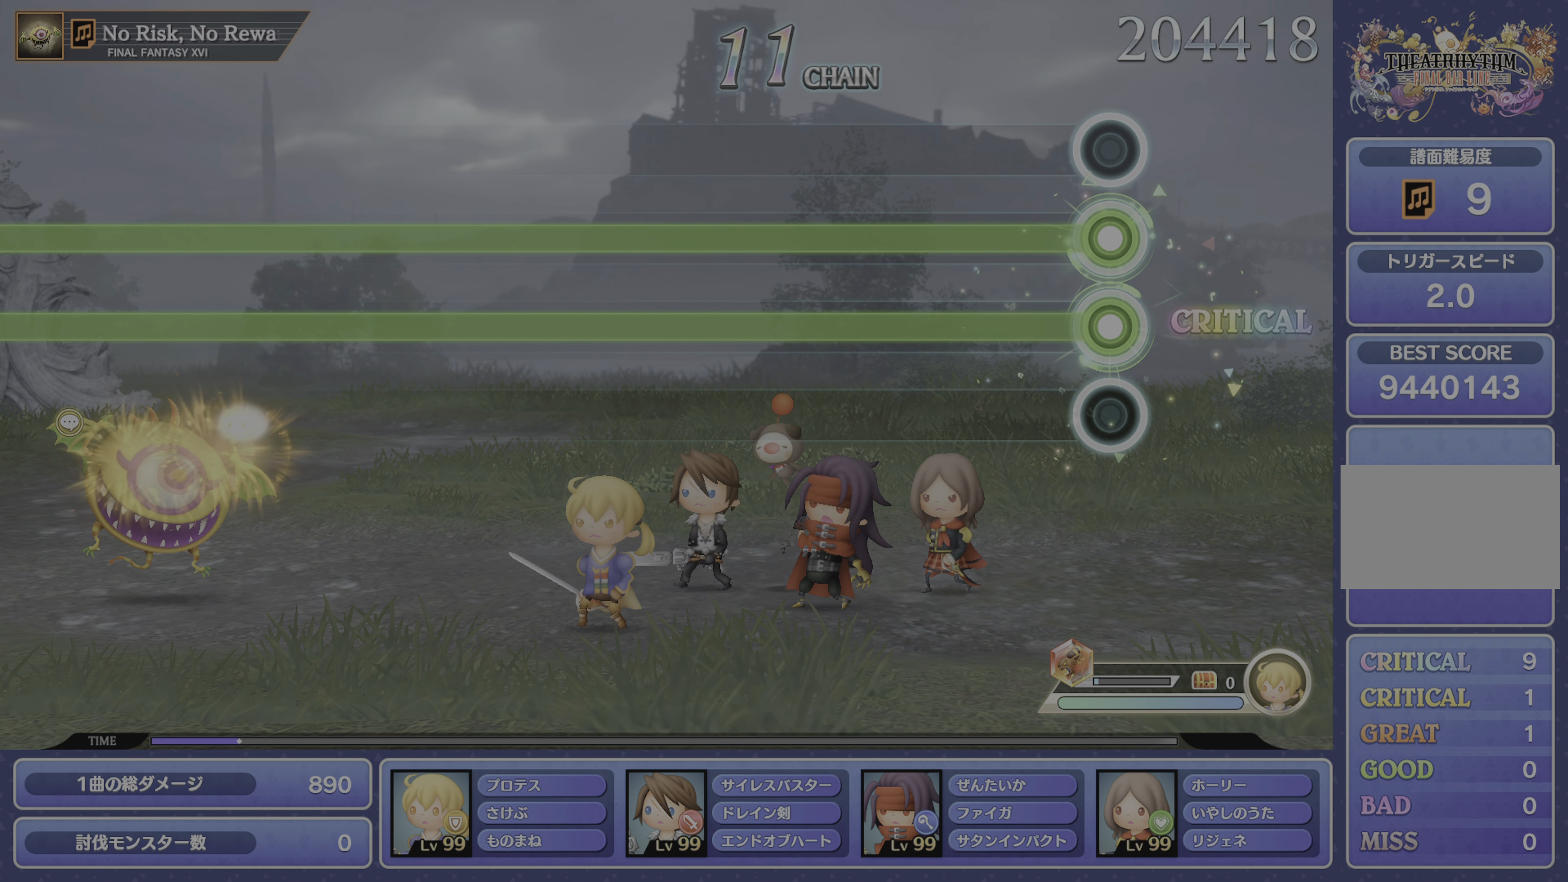
{"buttons": ["L1", "R1"], "left_stick": "center", "right_stick": "center", "events": []}
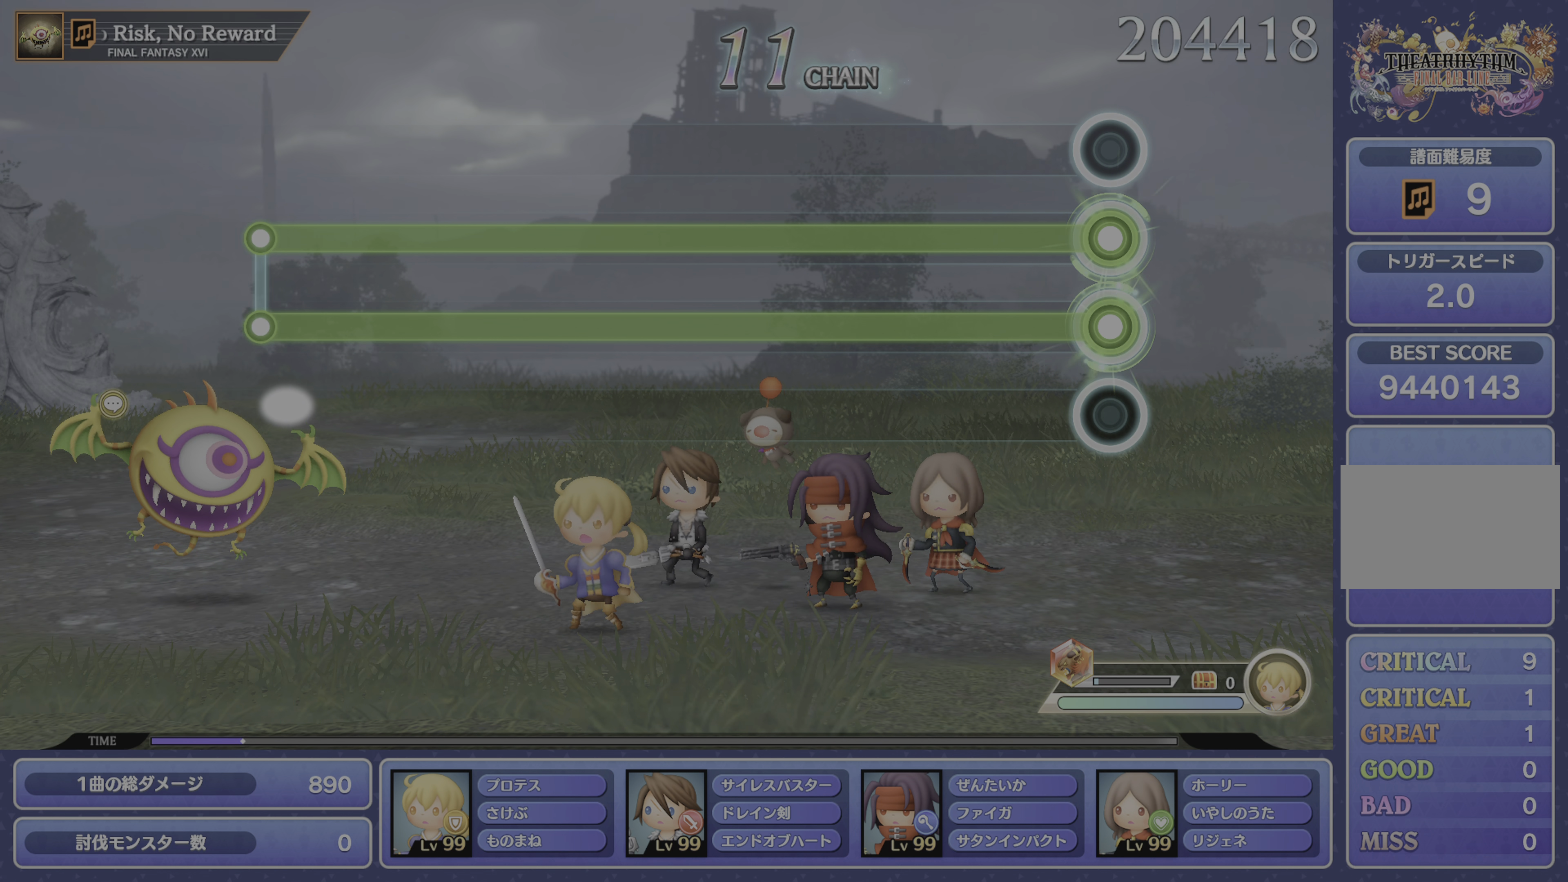
{"buttons": ["L1", "R1"], "left_stick": "center", "right_stick": "center", "events": []}
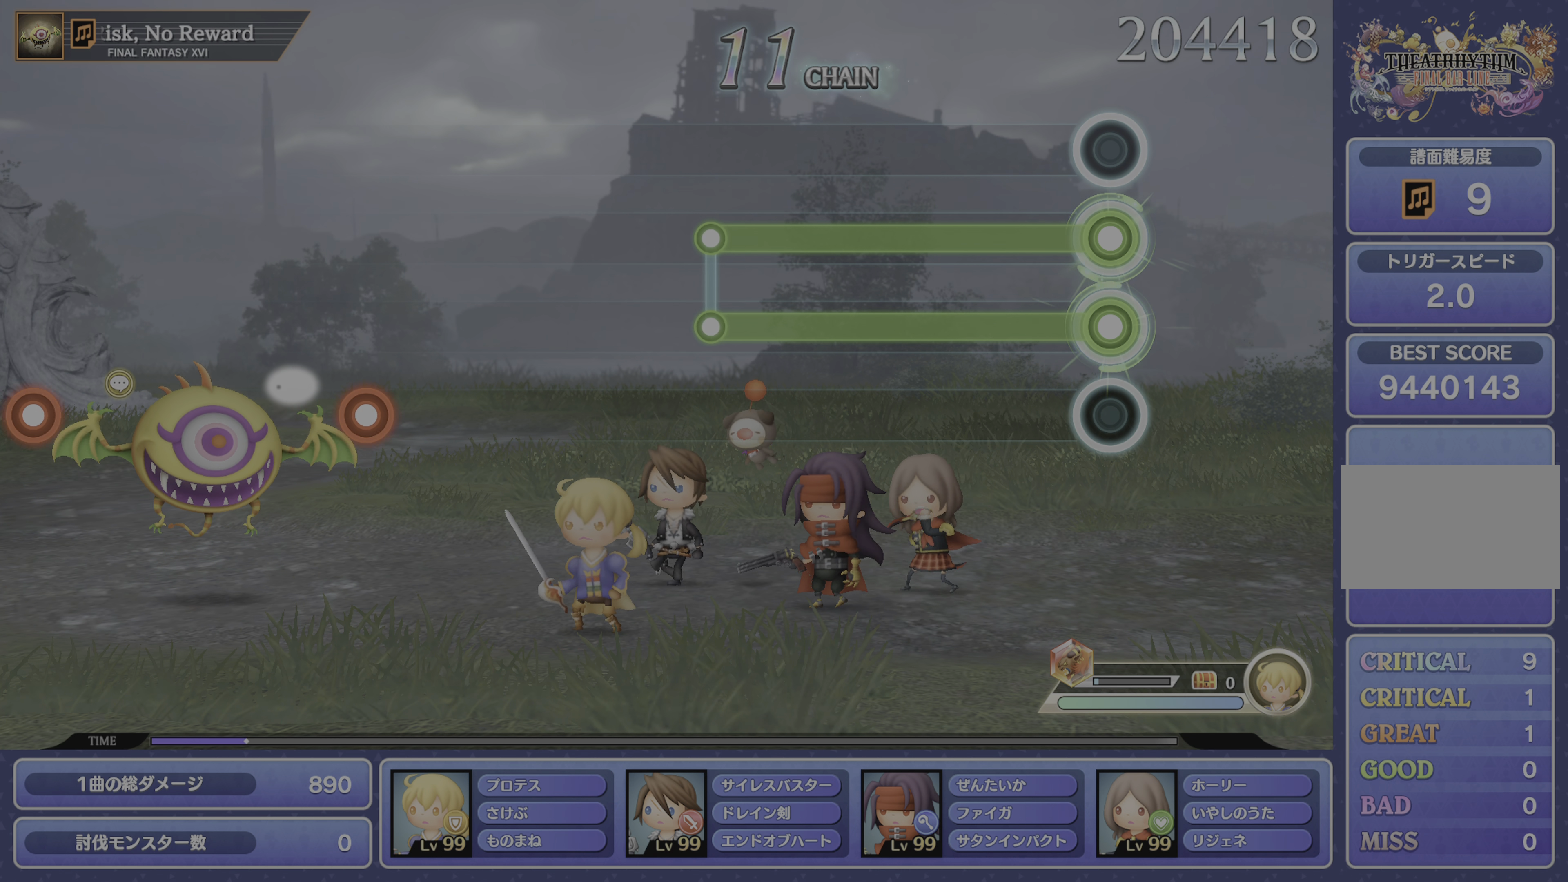
{"buttons": [], "left_stick": "center", "right_stick": "center", "events": [[468, "R1", "up"], [484, "L1", "up"]]}
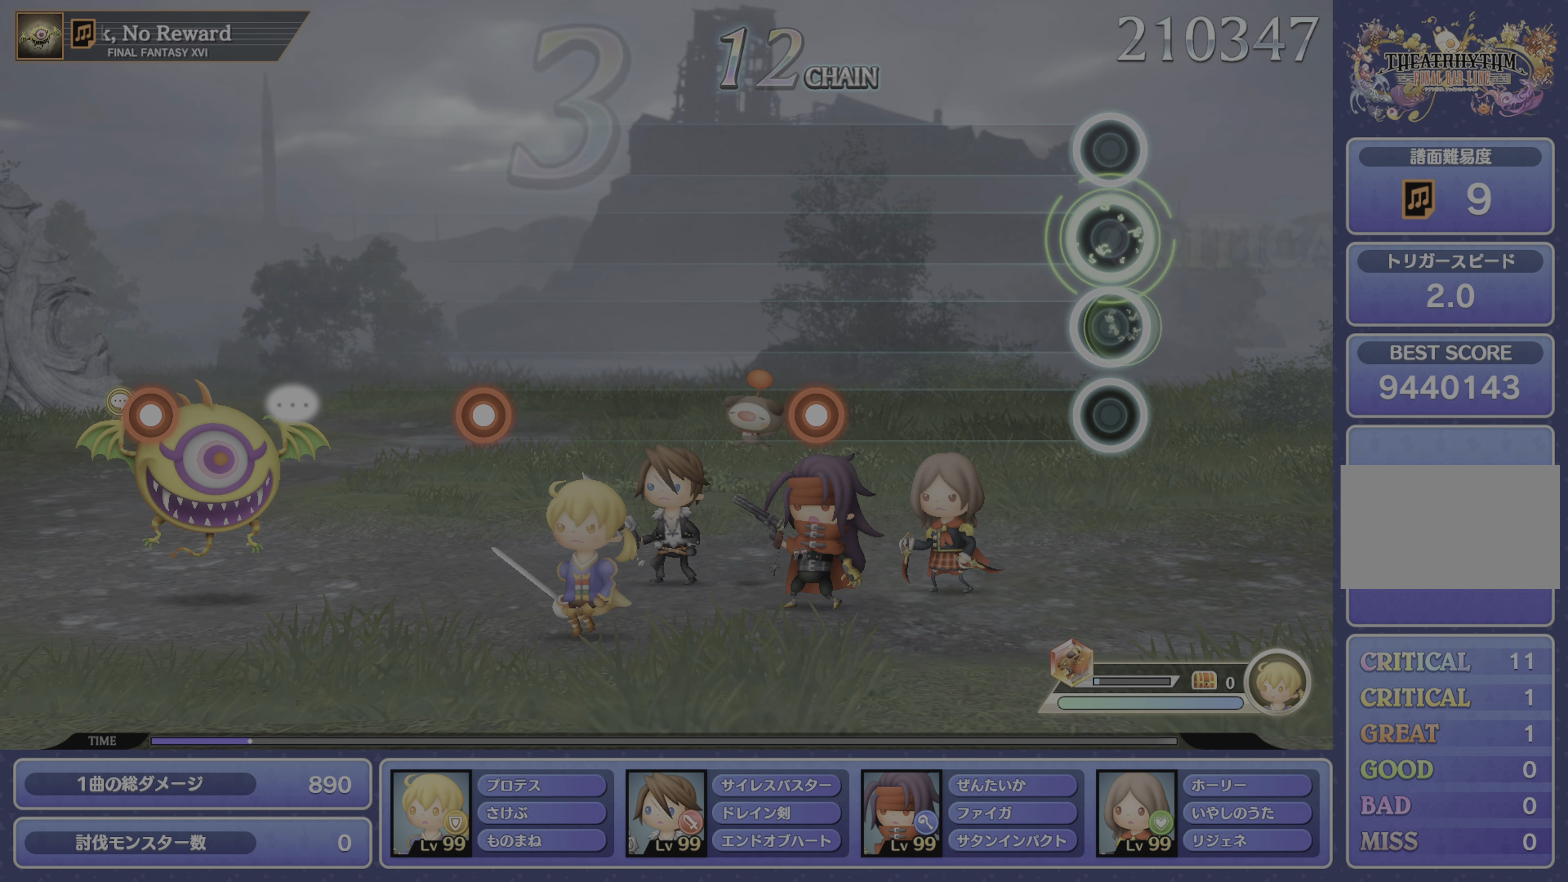
{"buttons": [], "left_stick": "center", "right_stick": "center", "events": [[350, "CROSS", "down"], [484, "CROSS", "up"]]}
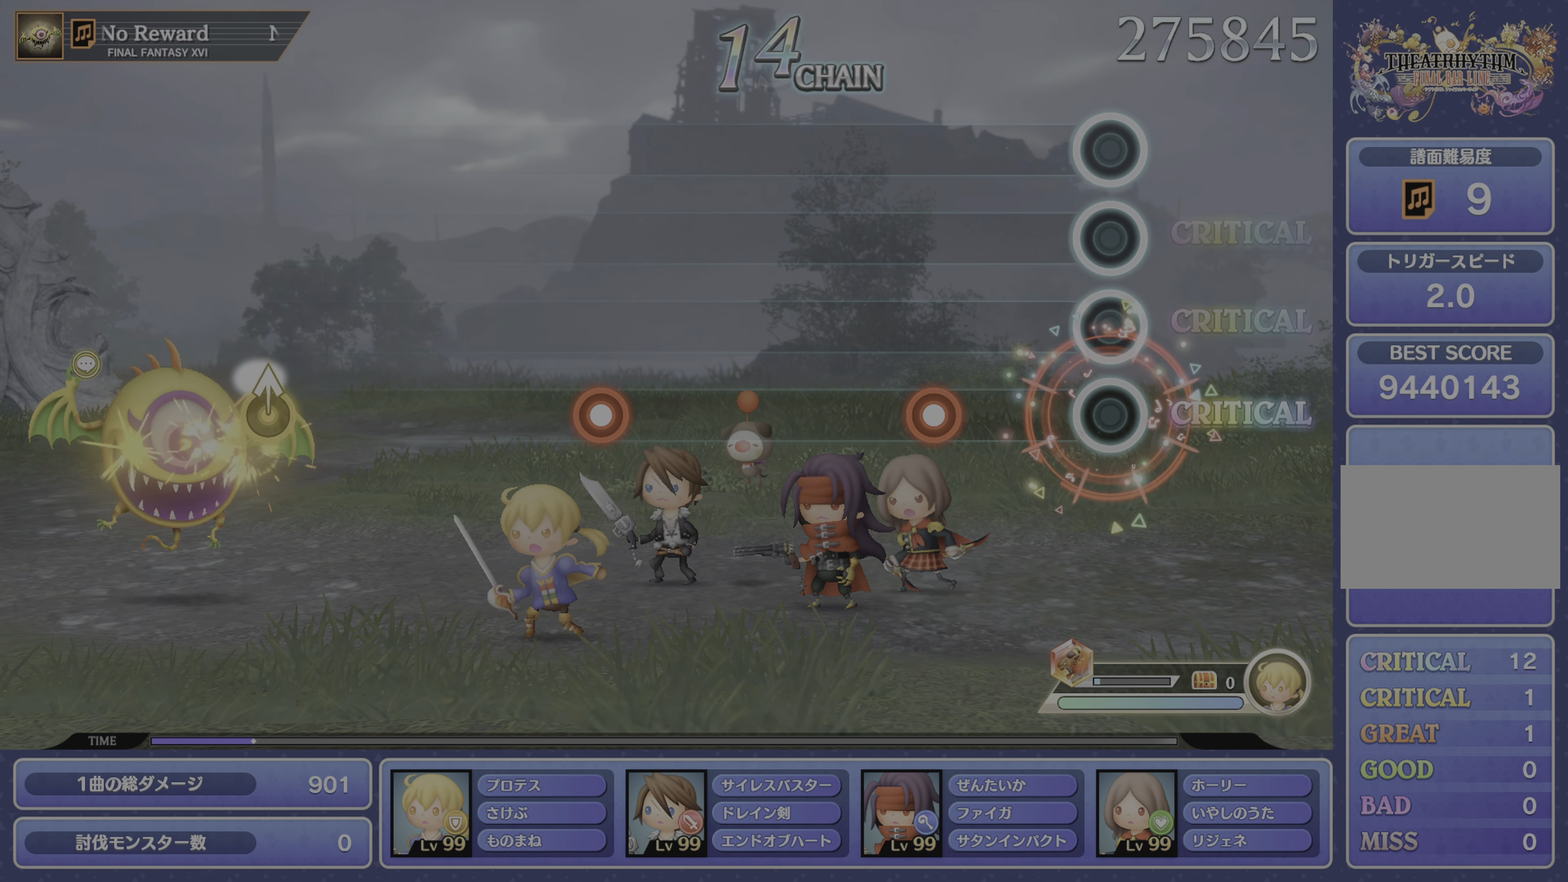
{"buttons": [], "left_stick": "center", "right_stick": "center", "events": [[234, "DPAD_DOWN", "down"], [334, "DPAD_DOWN", "up"]]}
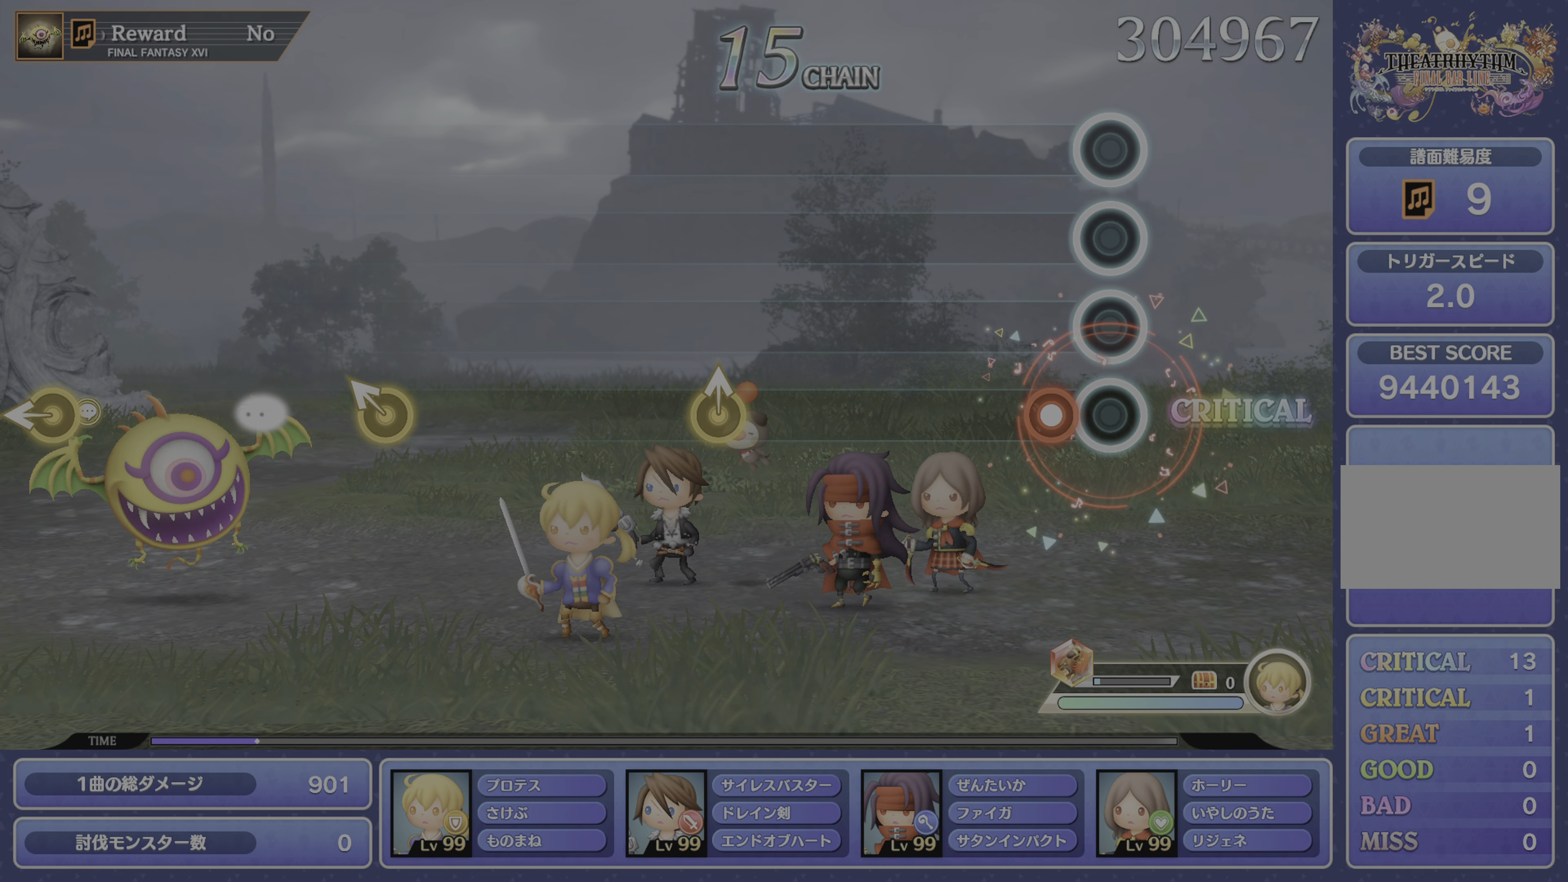
{"buttons": [], "left_stick": "up", "right_stick": "center", "events": [[100, "CROSS", "down"], [217, "CROSS", "up"], [434, "left_stick", "up"]]}
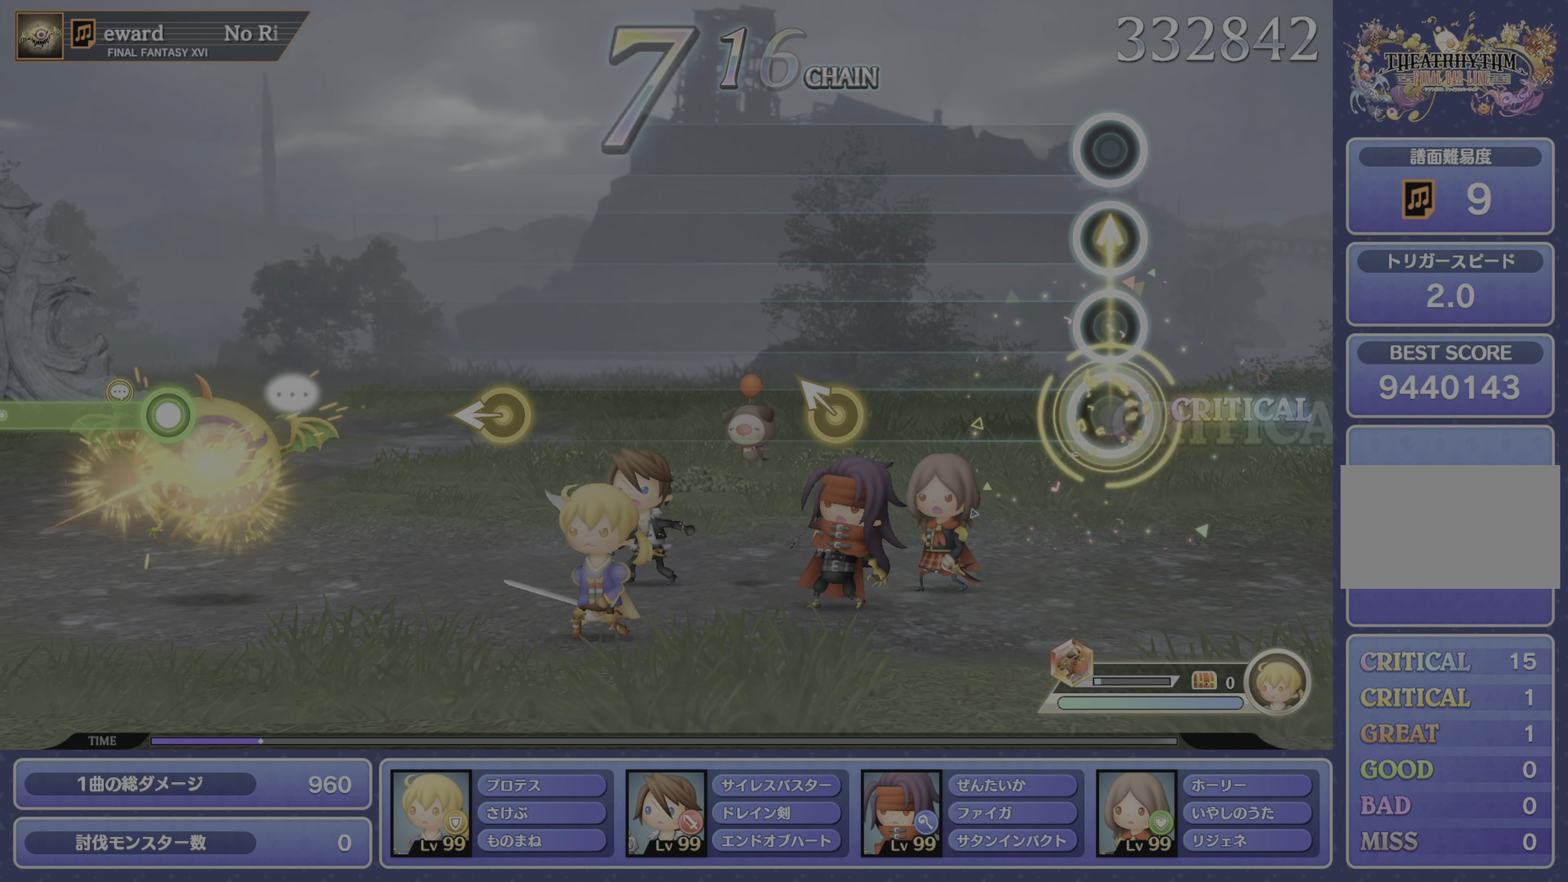
{"buttons": [], "left_stick": "center", "right_stick": "center", "events": [[84, "left_stick", "center"], [334, "left_stick", "up-left"], [468, "left_stick", "center"]]}
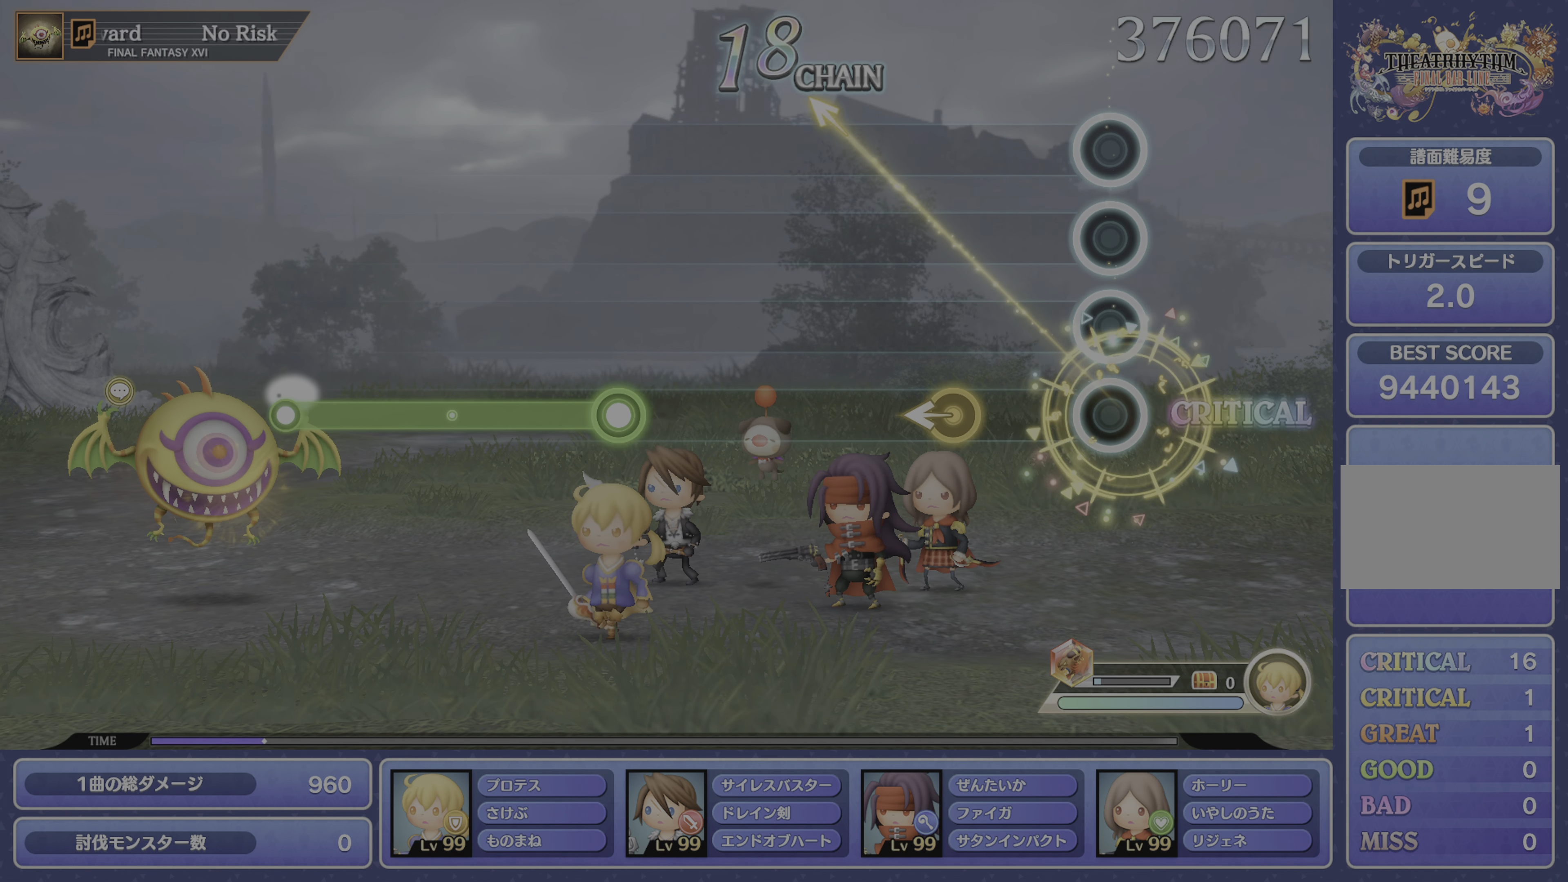
{"buttons": [], "left_stick": "center", "right_stick": "center", "events": [[233, "left_stick", "left"], [317, "left_stick", "center"]]}
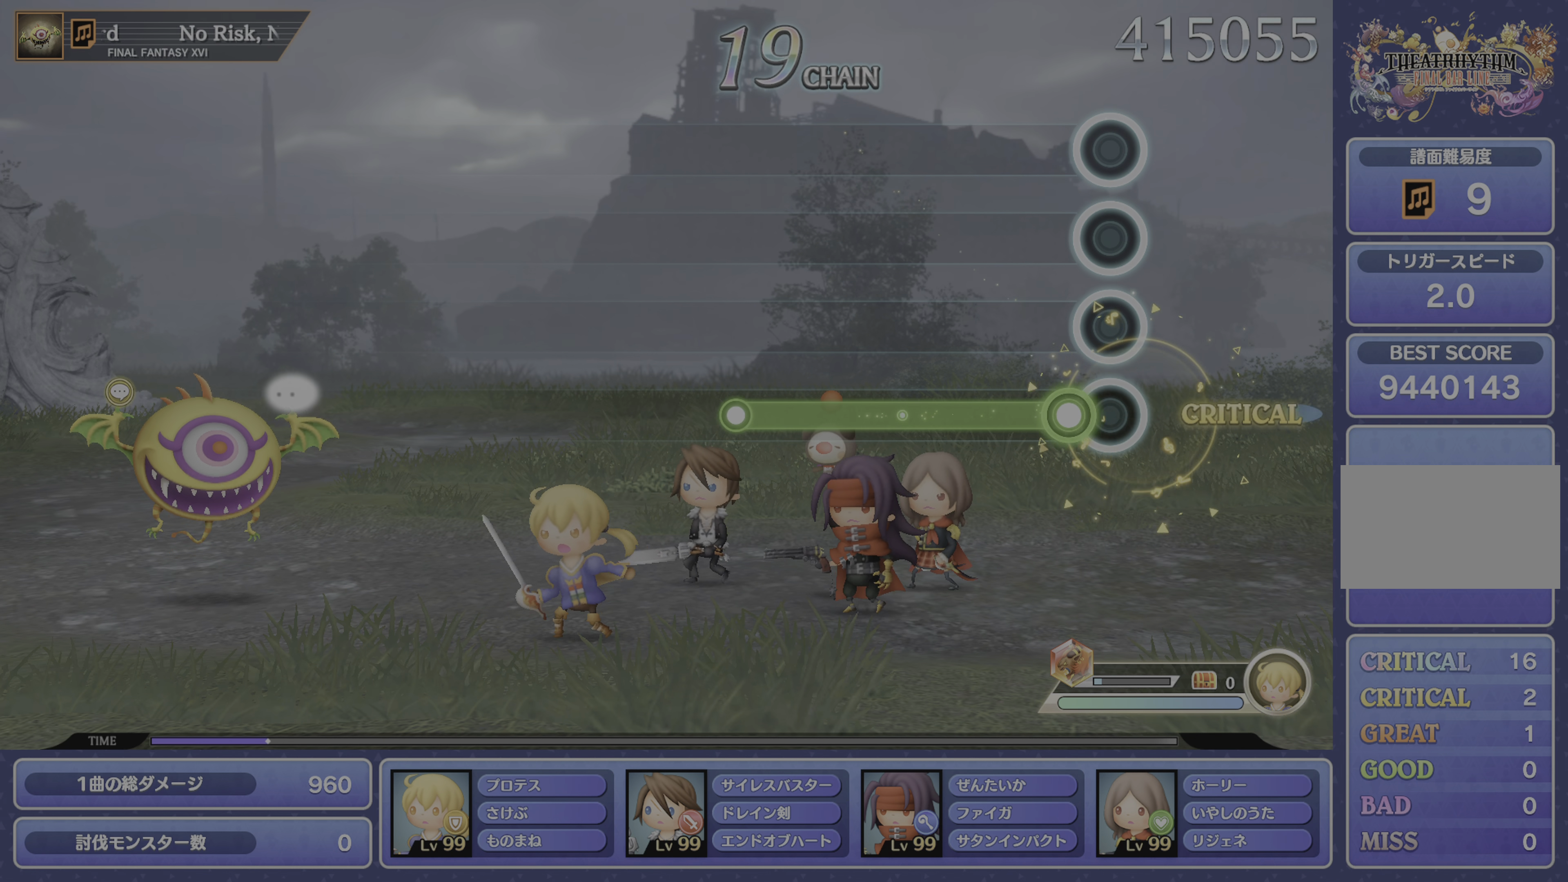
{"buttons": [], "left_stick": "center", "right_stick": "center", "events": [[100, "R1", "down"], [451, "R1", "up"]]}
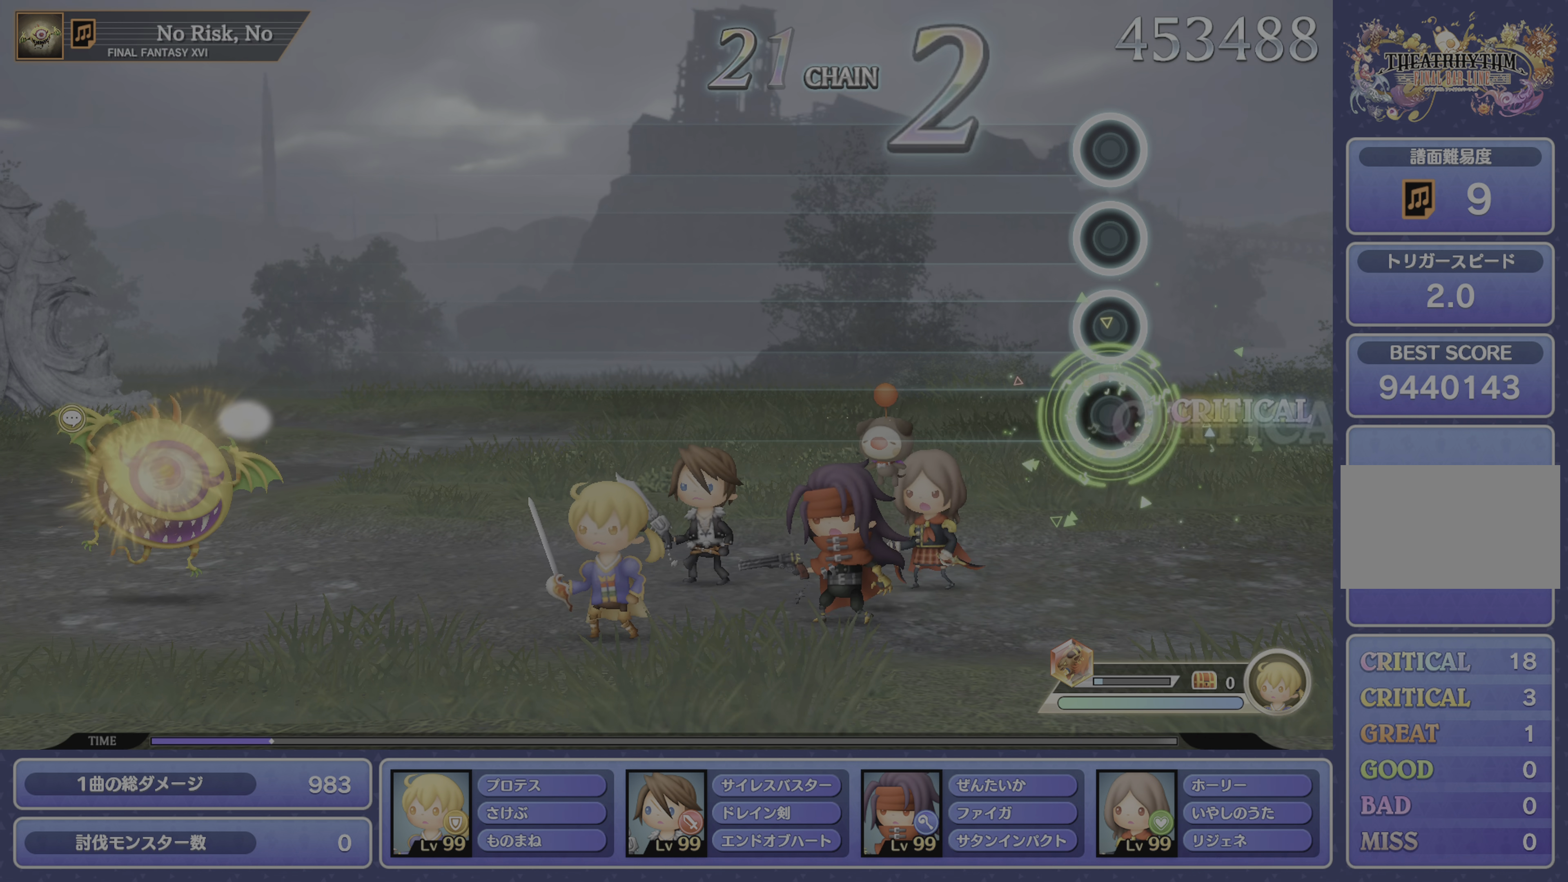
{"buttons": [], "left_stick": "center", "right_stick": "center", "events": []}
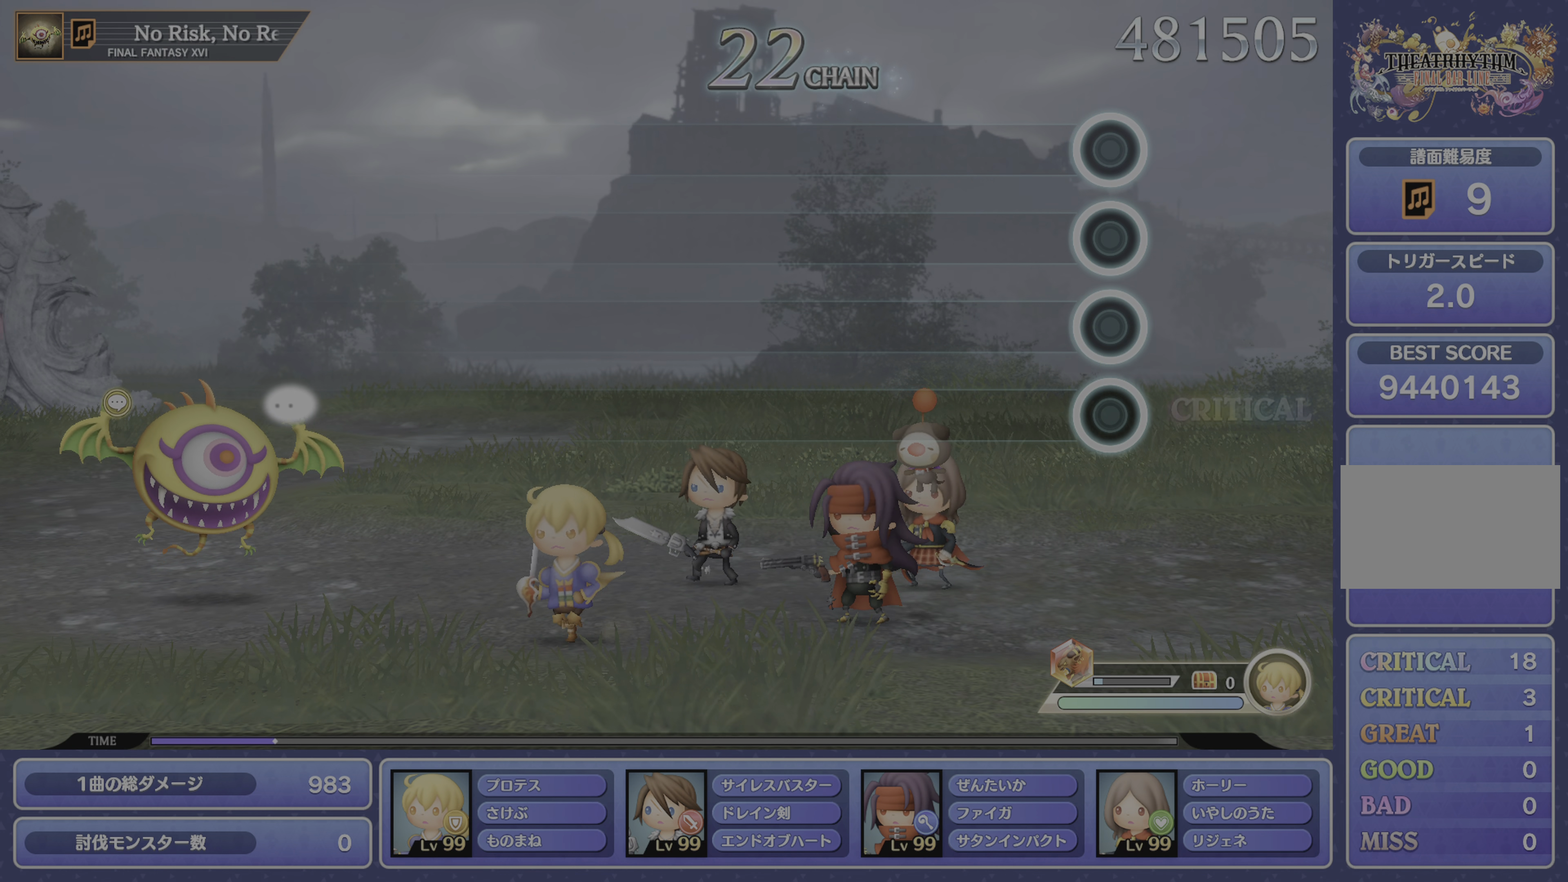
{"buttons": [], "left_stick": "center", "right_stick": "center", "events": []}
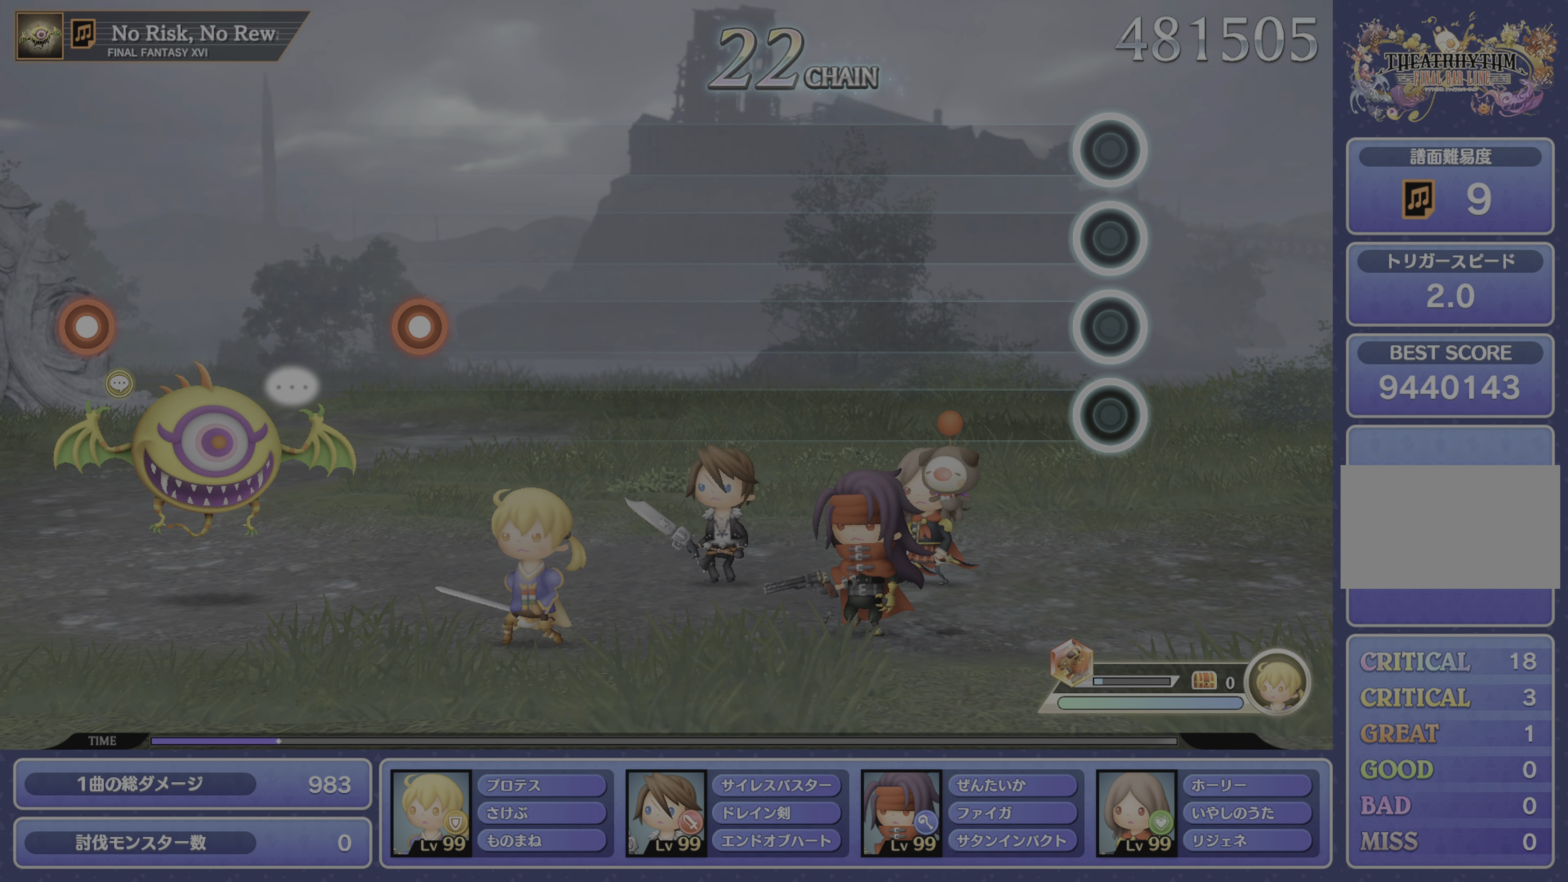
{"buttons": [], "left_stick": "center", "right_stick": "center", "events": []}
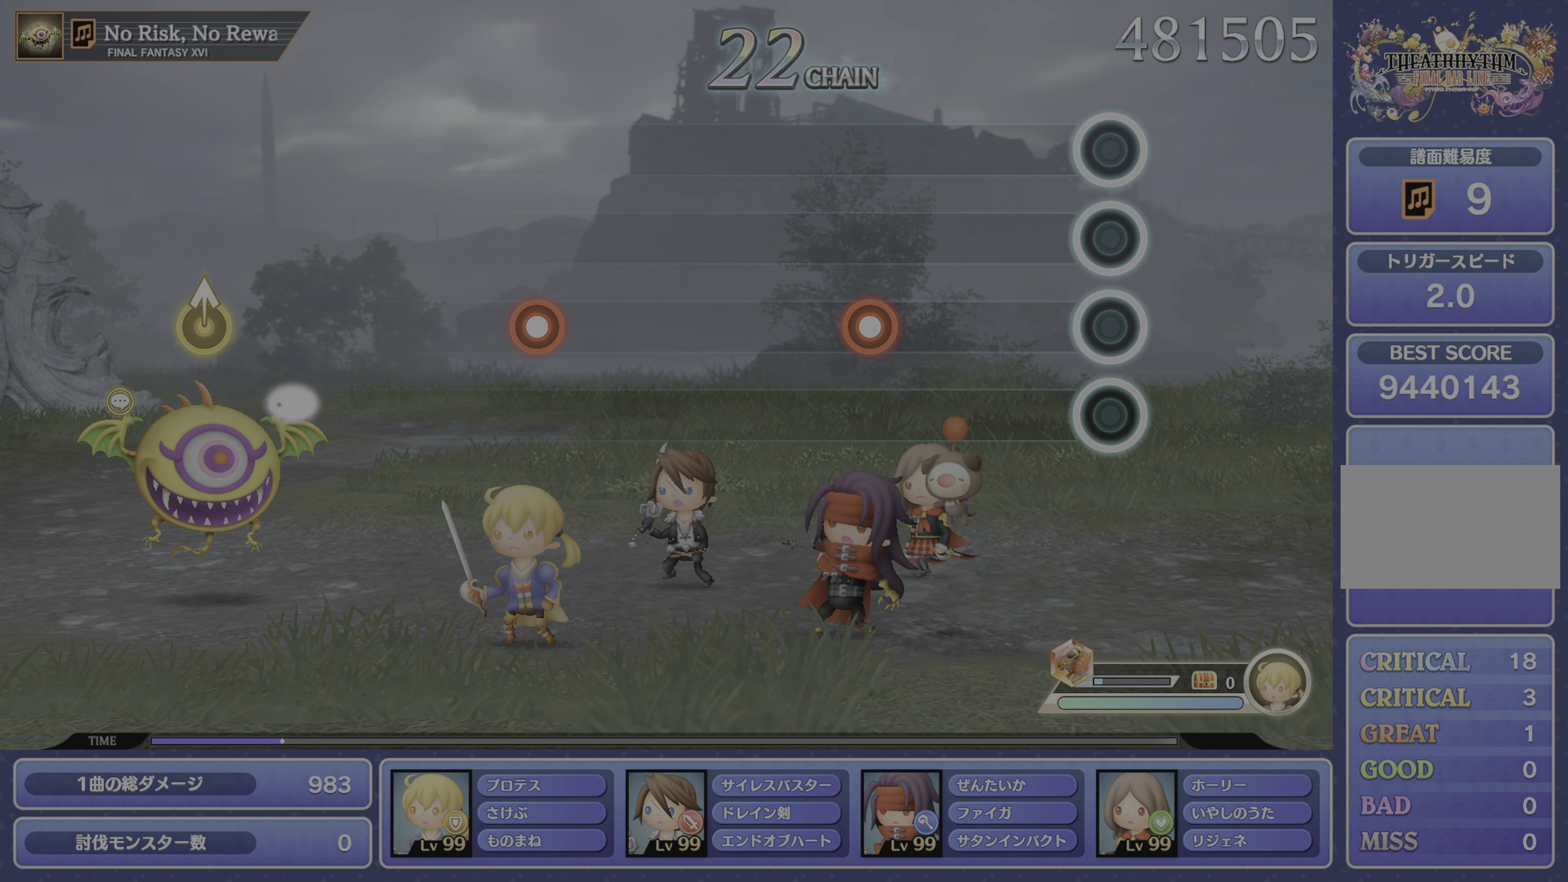
{"buttons": [], "left_stick": "center", "right_stick": "center", "events": [[284, "CROSS", "down"], [418, "CROSS", "up"]]}
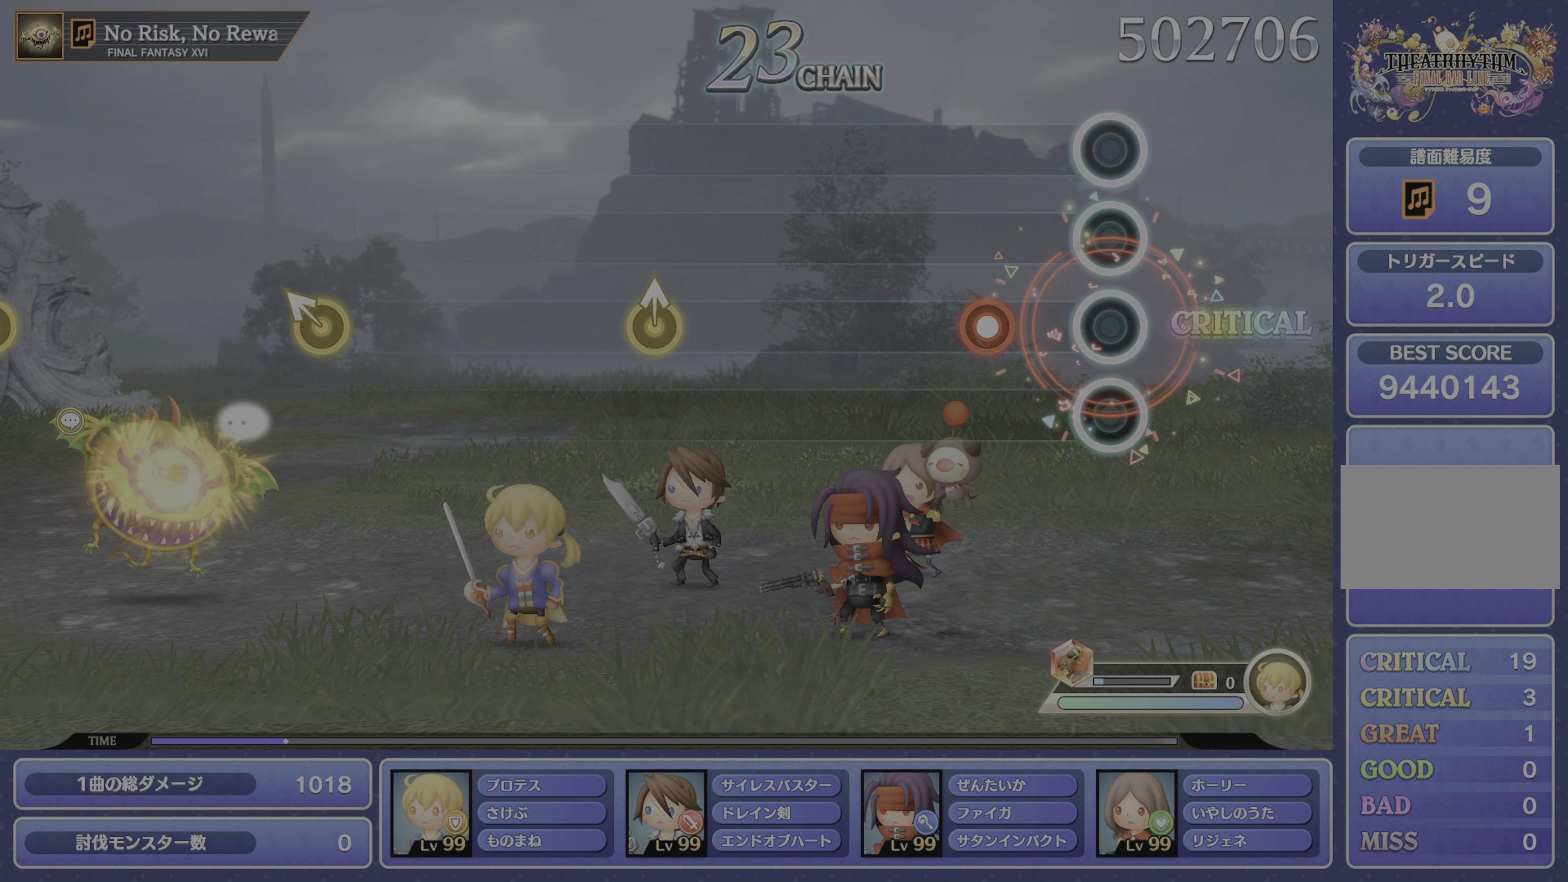
{"buttons": [], "left_stick": "center", "right_stick": "center", "events": [[150, "DPAD_DOWN", "down"], [234, "DPAD_DOWN", "up"]]}
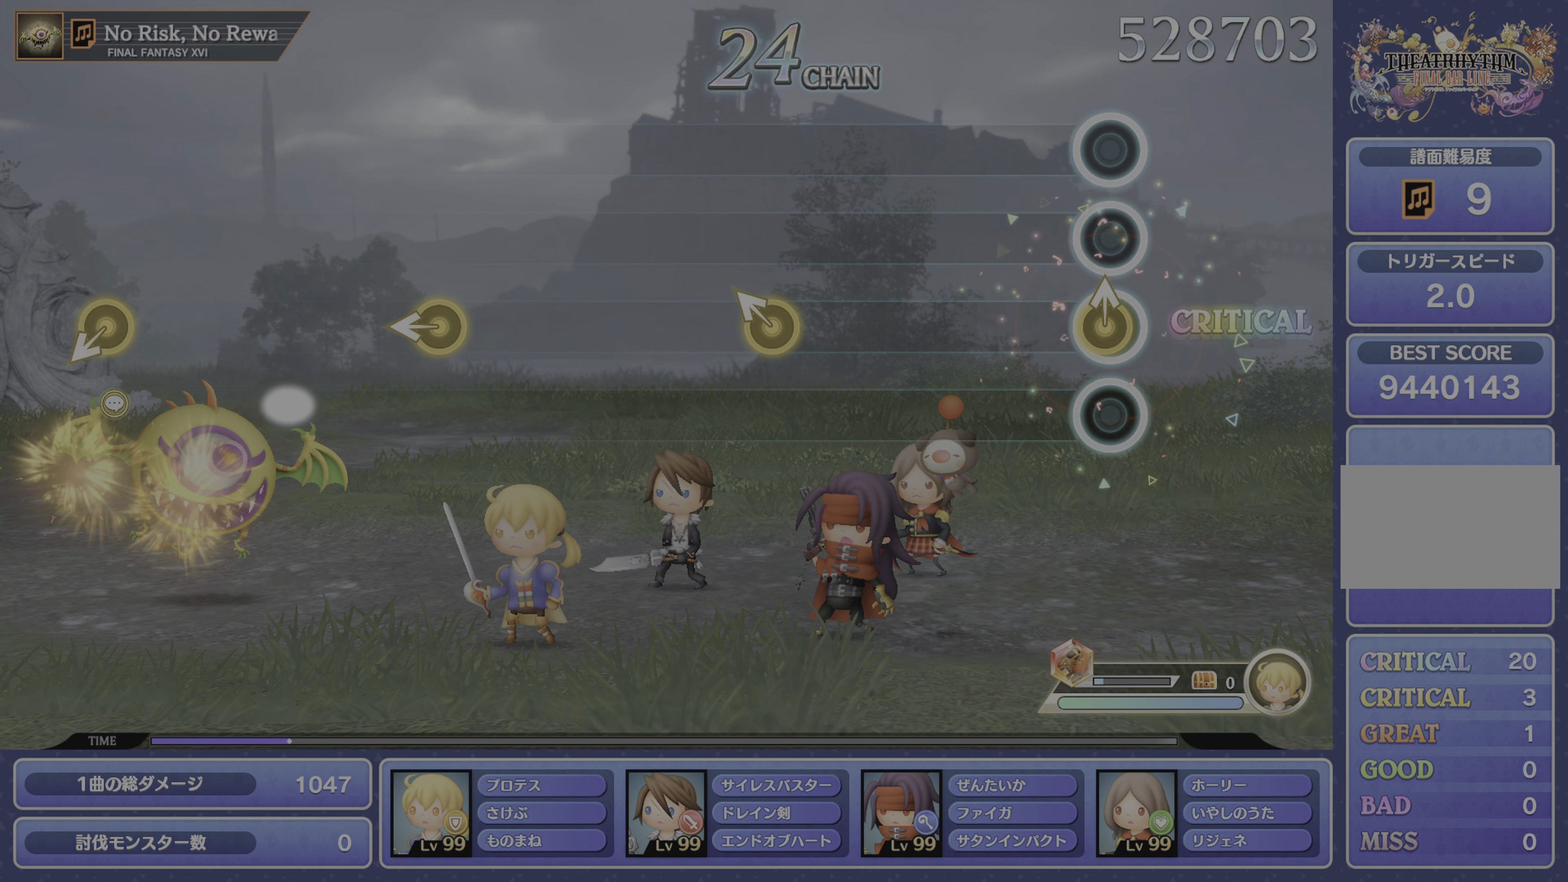
{"buttons": [], "left_stick": "up-left", "right_stick": "center", "events": [[16, "right_stick", "up"], [200, "right_stick", "center"], [400, "left_stick", "up-left"]]}